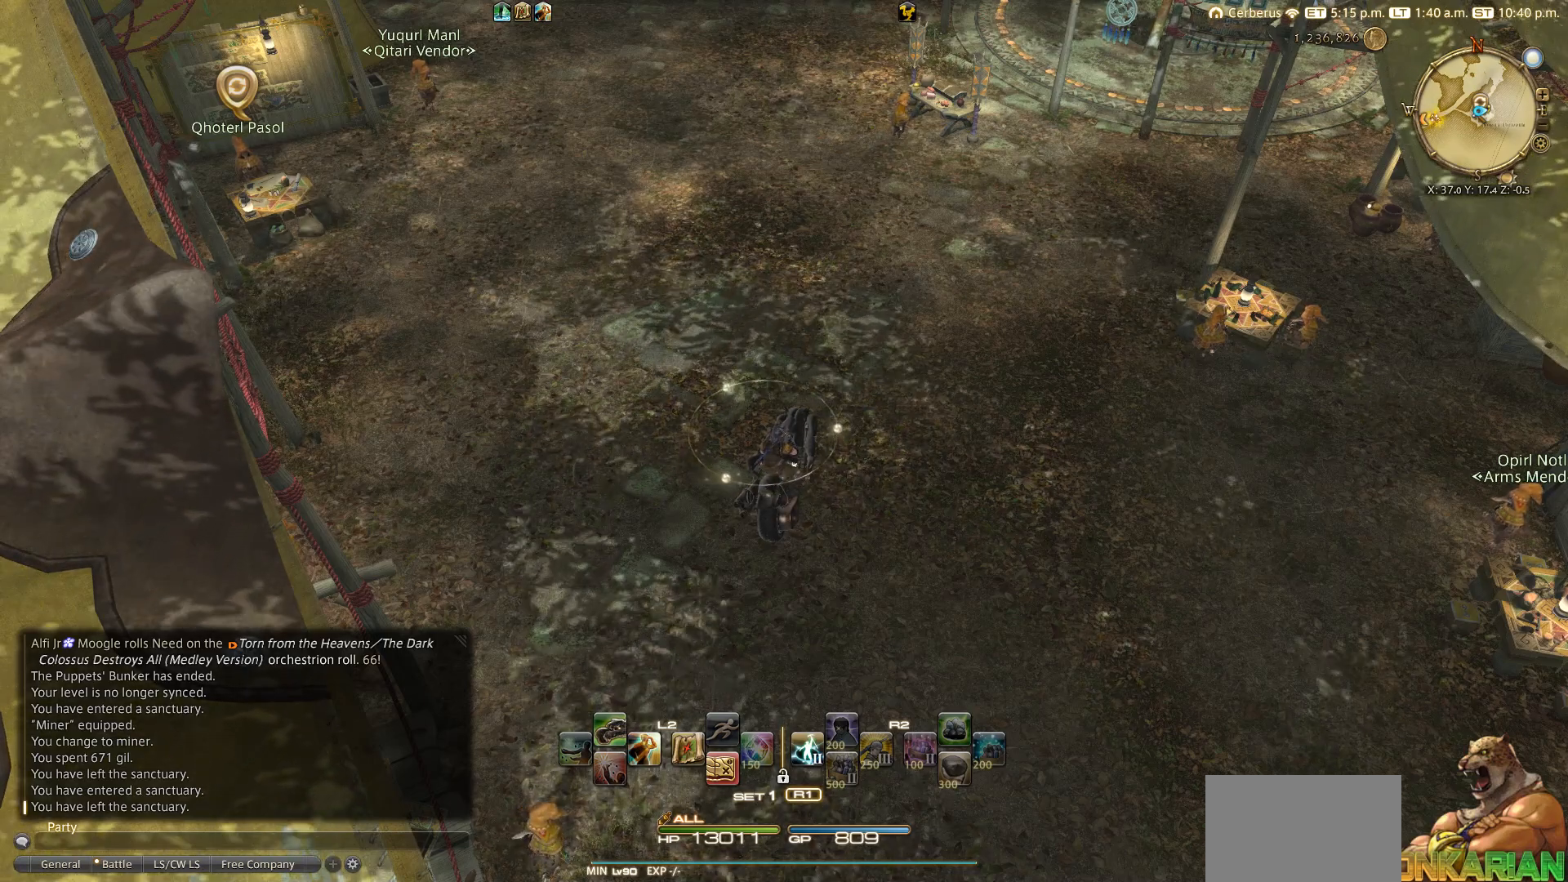
Gameplay with a controller (PlayStation layout); each line is a JSON object with the inputs held at the frame after it. "events" lists button and stick changes between this image and that frame as [ms after this image, input, new state], when the widget could be followed in between.
{"buttons": [], "left_stick": "center", "right_stick": "center", "events": []}
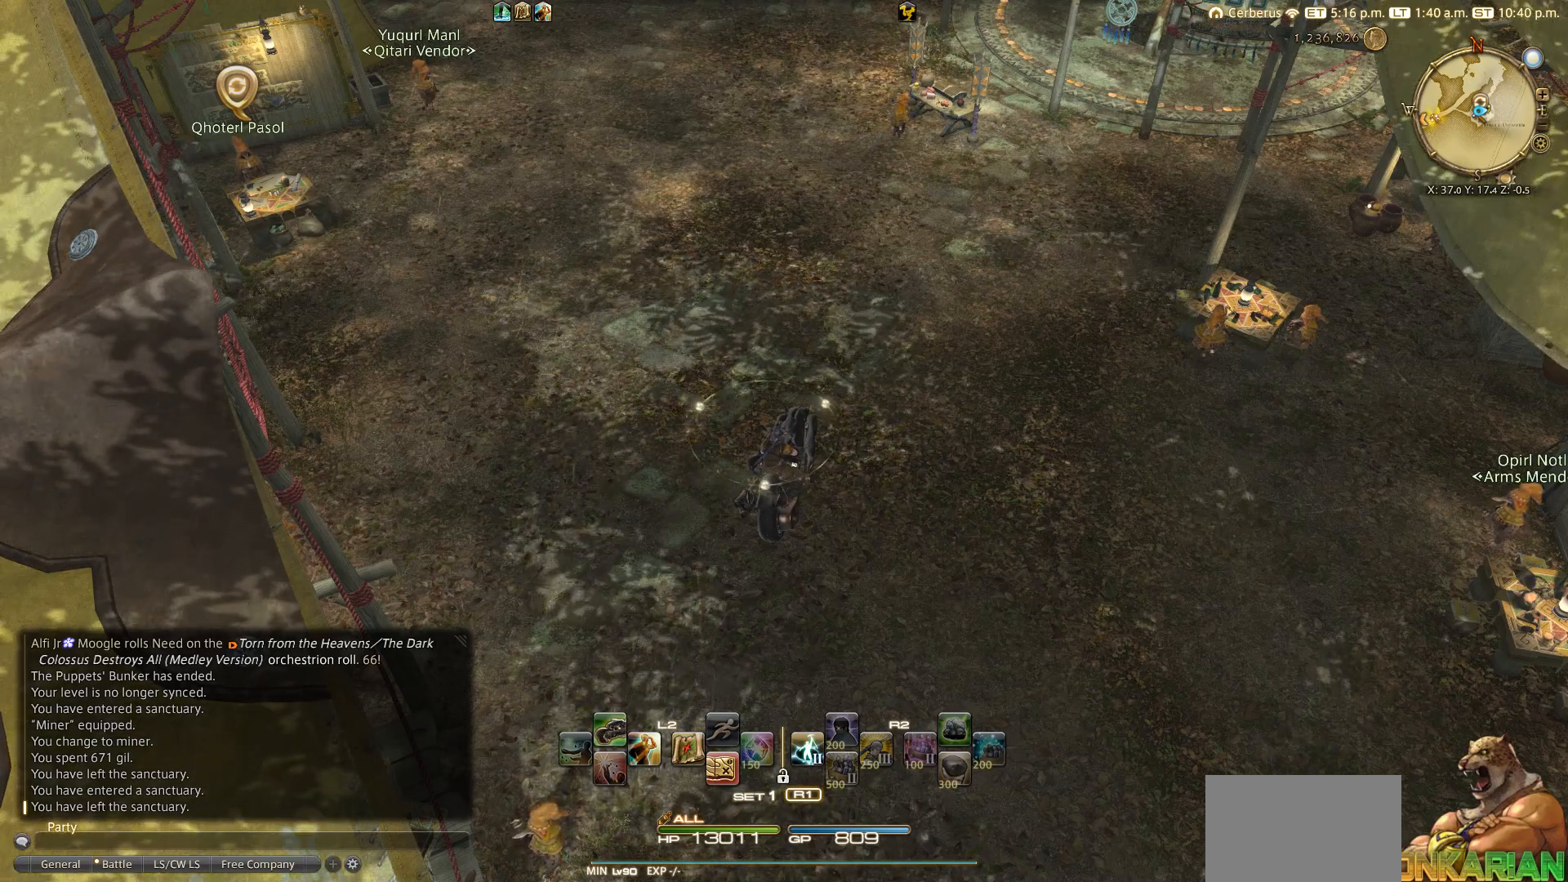
{"buttons": [], "left_stick": "center", "right_stick": "center", "events": []}
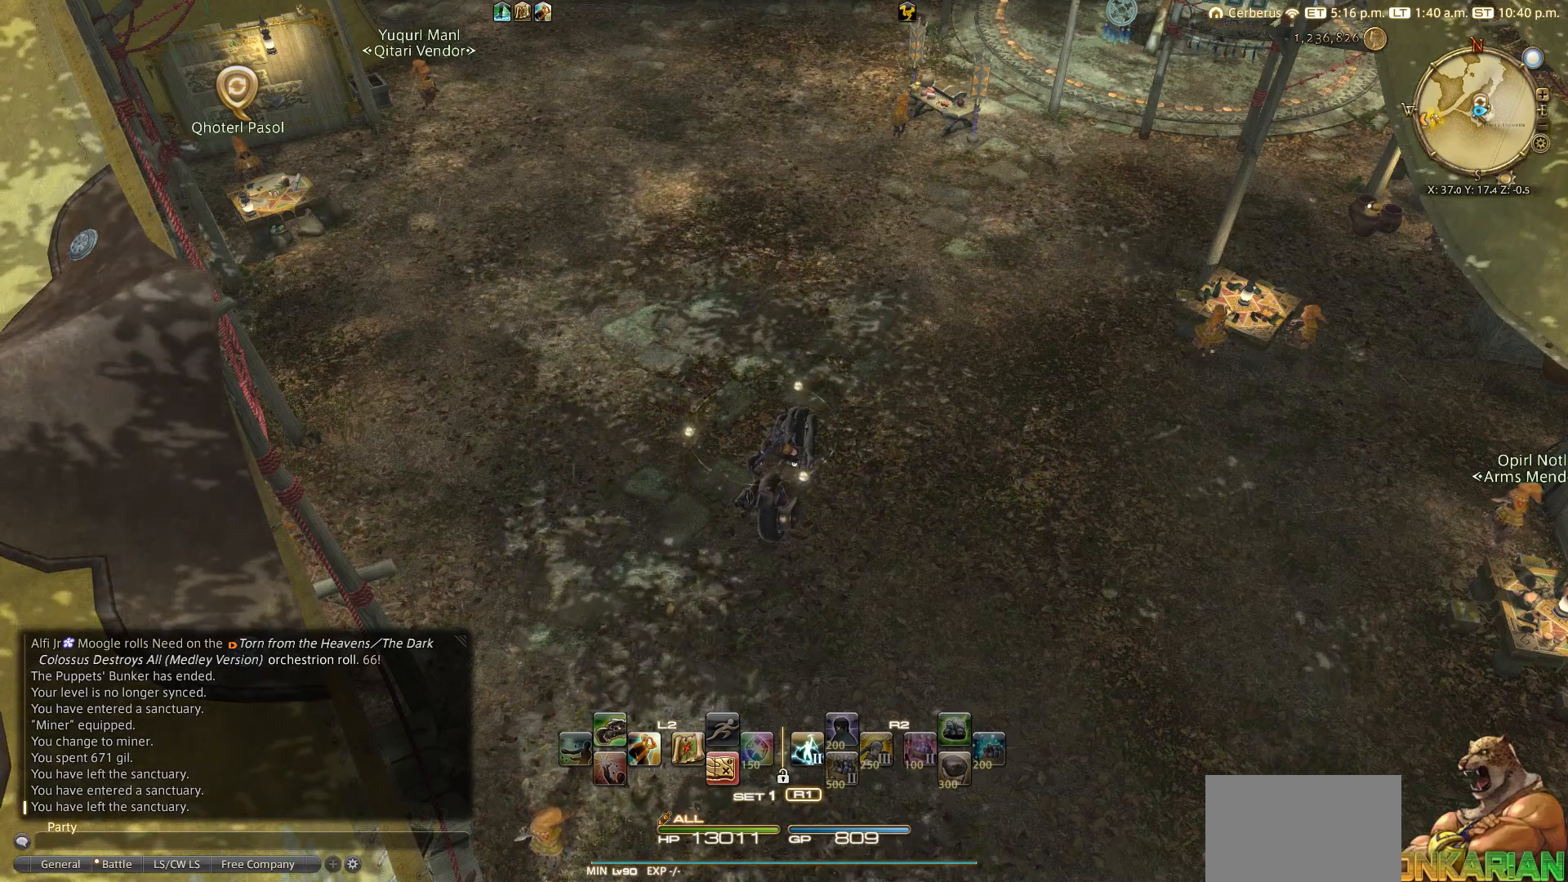
{"buttons": [], "left_stick": "center", "right_stick": "up-left", "events": [[383, "right_stick", "up-left"]]}
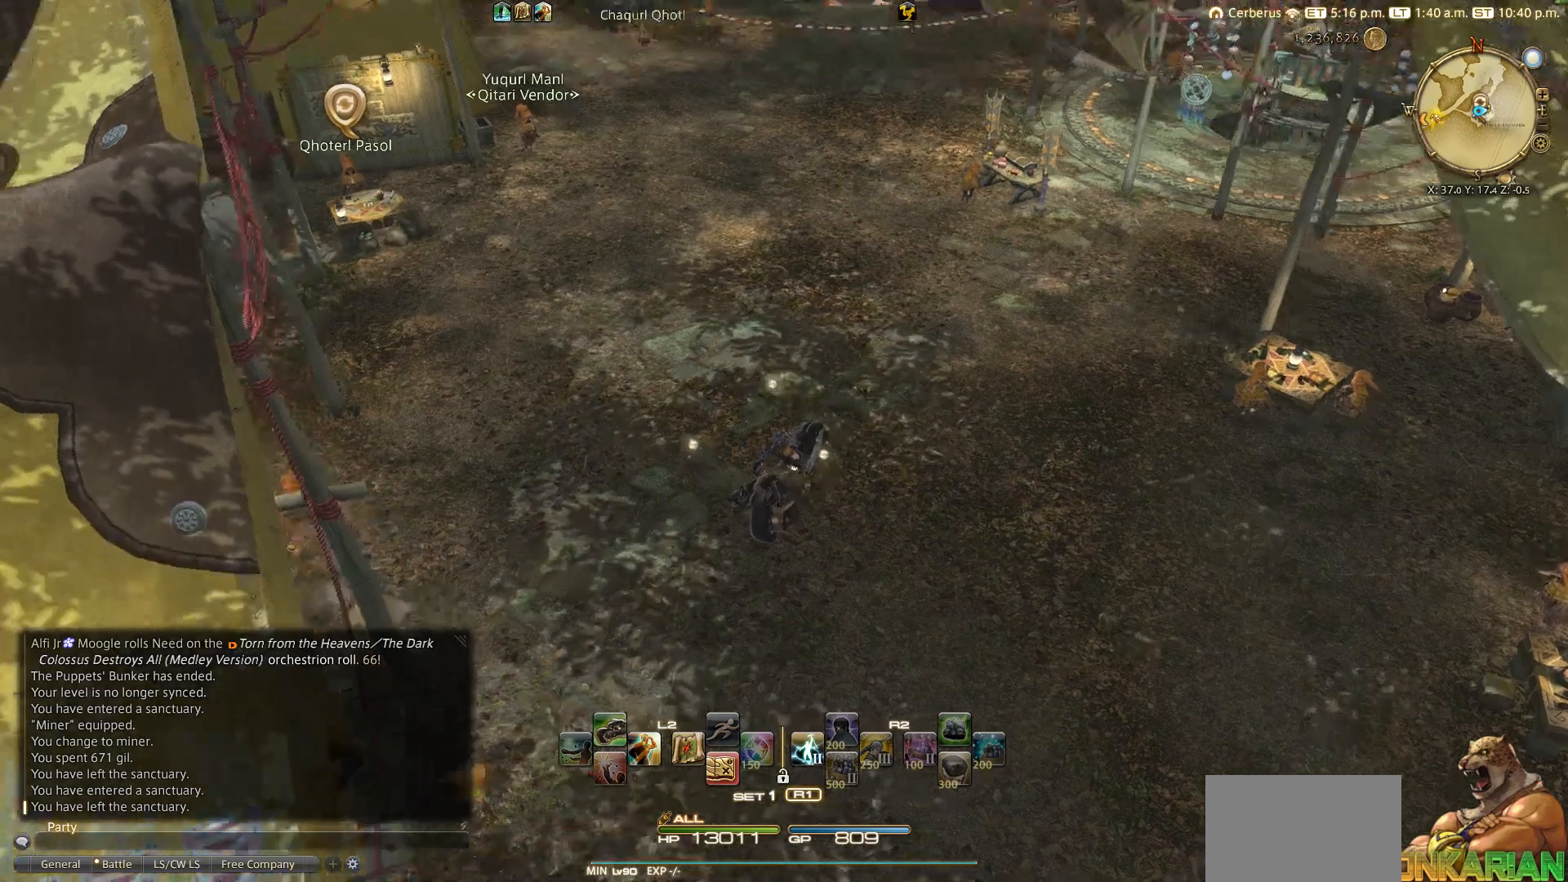
{"buttons": [], "left_stick": "down-left", "right_stick": "center", "events": [[283, "left_stick", "down"], [333, "right_stick", "left"], [467, "left_stick", "down-left"], [467, "right_stick", "center"]]}
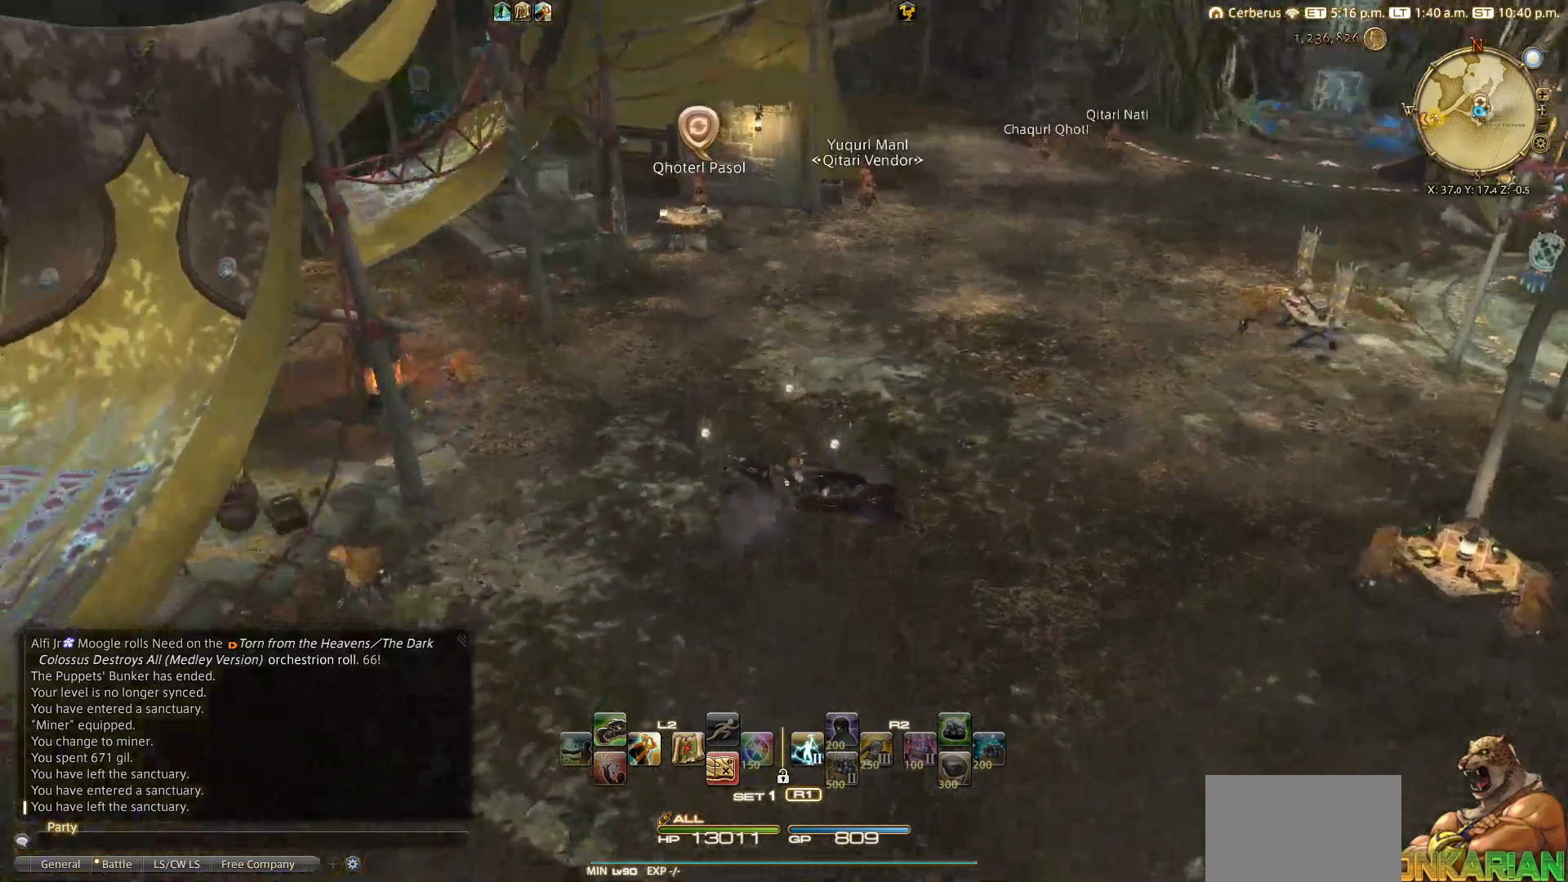
{"buttons": [], "left_stick": "up-right", "right_stick": "center", "events": [[67, "left_stick", "up-left"], [200, "left_stick", "up-right"]]}
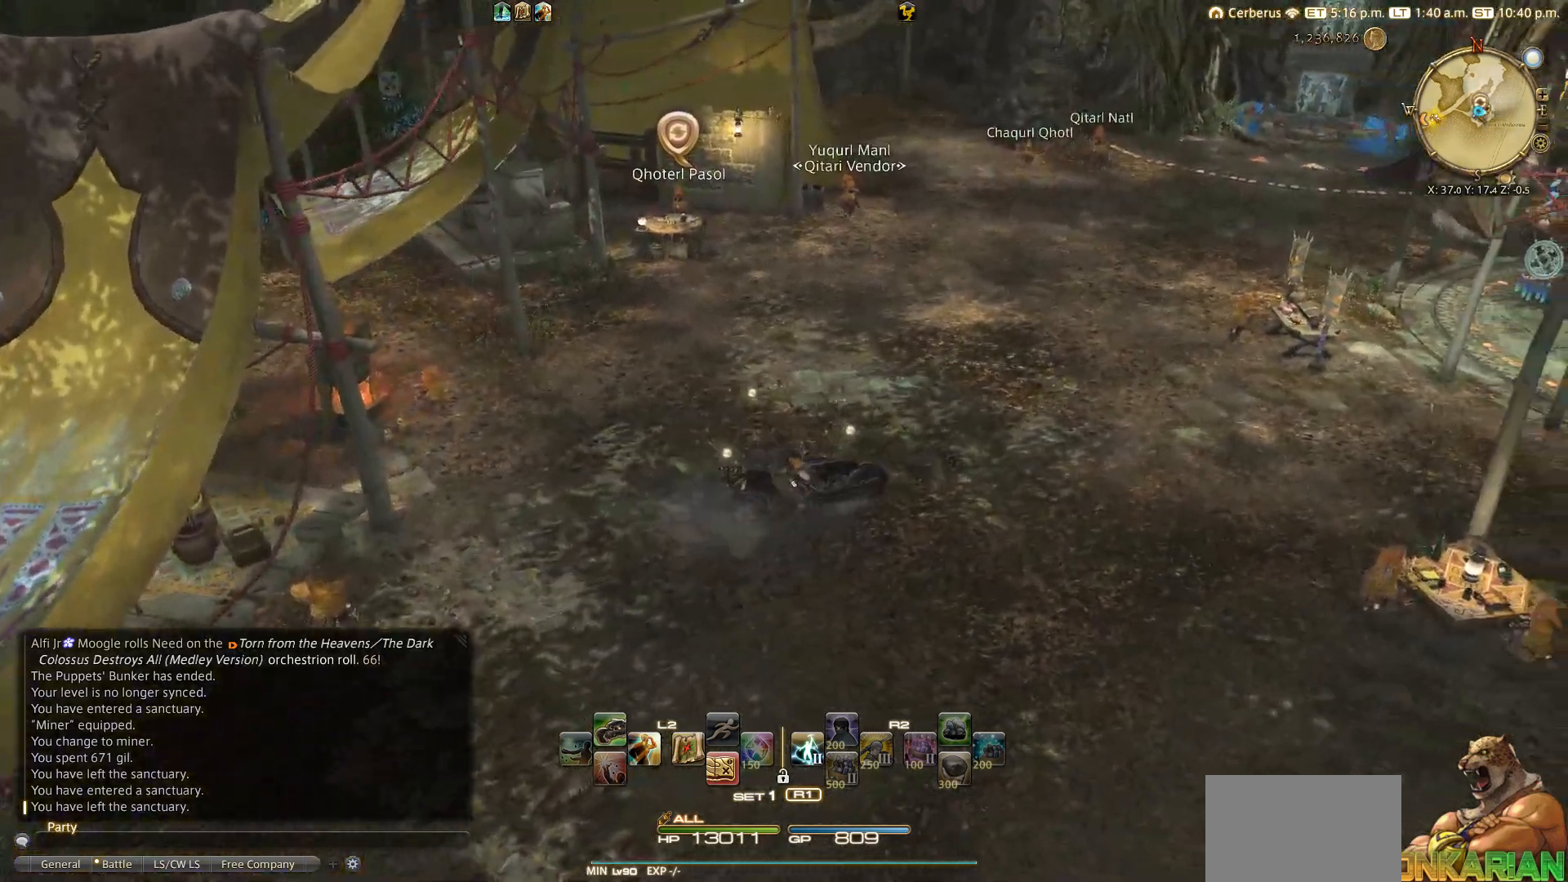
{"buttons": [], "left_stick": "center", "right_stick": "up-left", "events": [[350, "right_stick", "up-left"], [367, "left_stick", "center"]]}
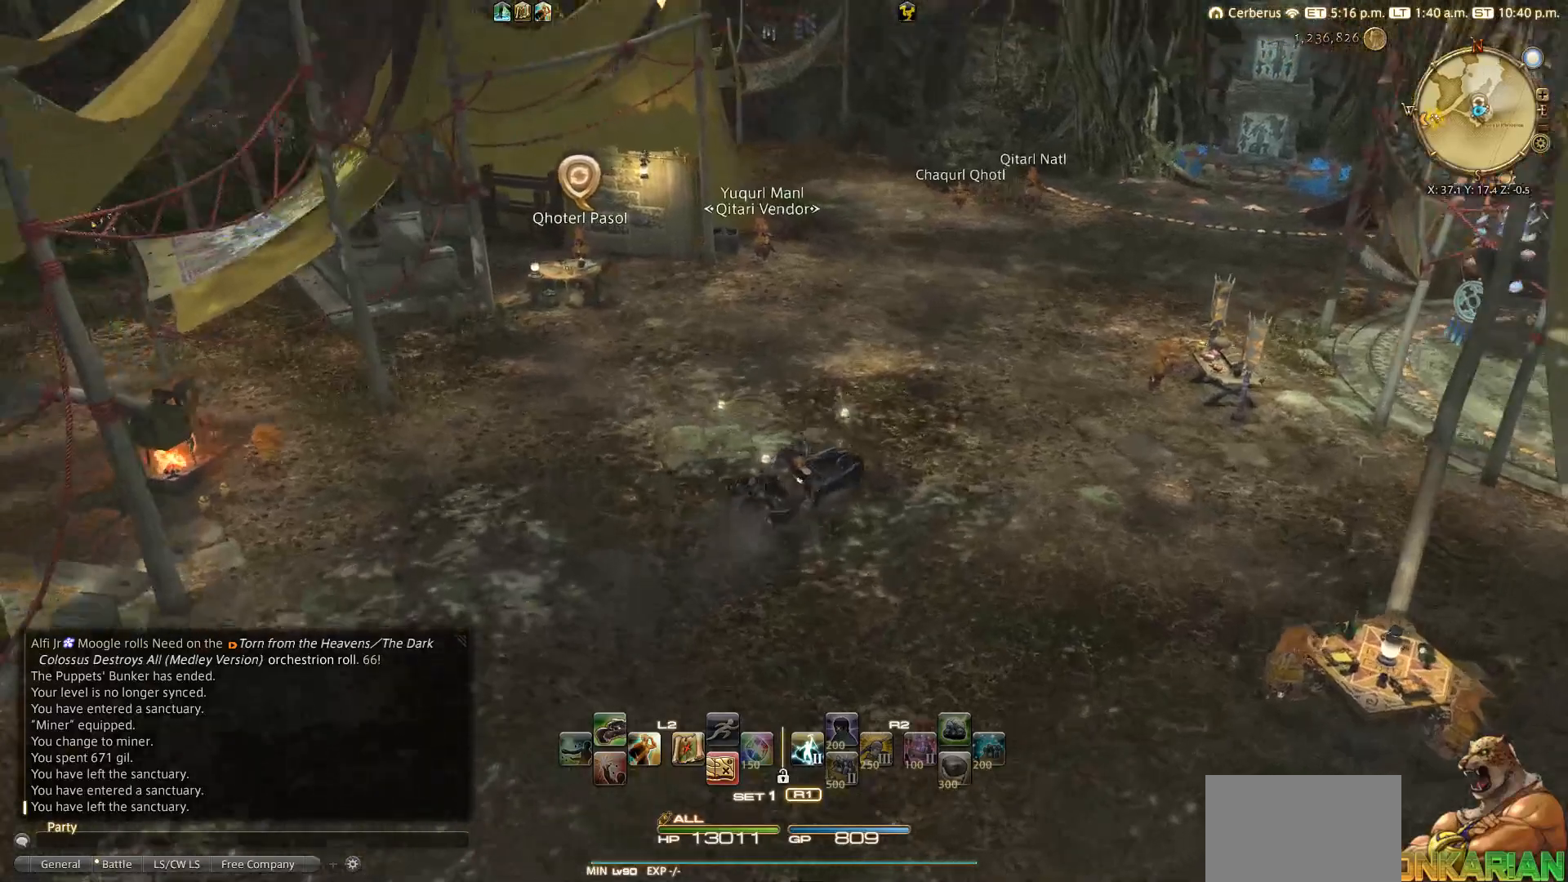
{"buttons": [], "left_stick": "center", "right_stick": "center", "events": [[17, "right_stick", "center"], [117, "left_stick", "up"], [300, "left_stick", "center"]]}
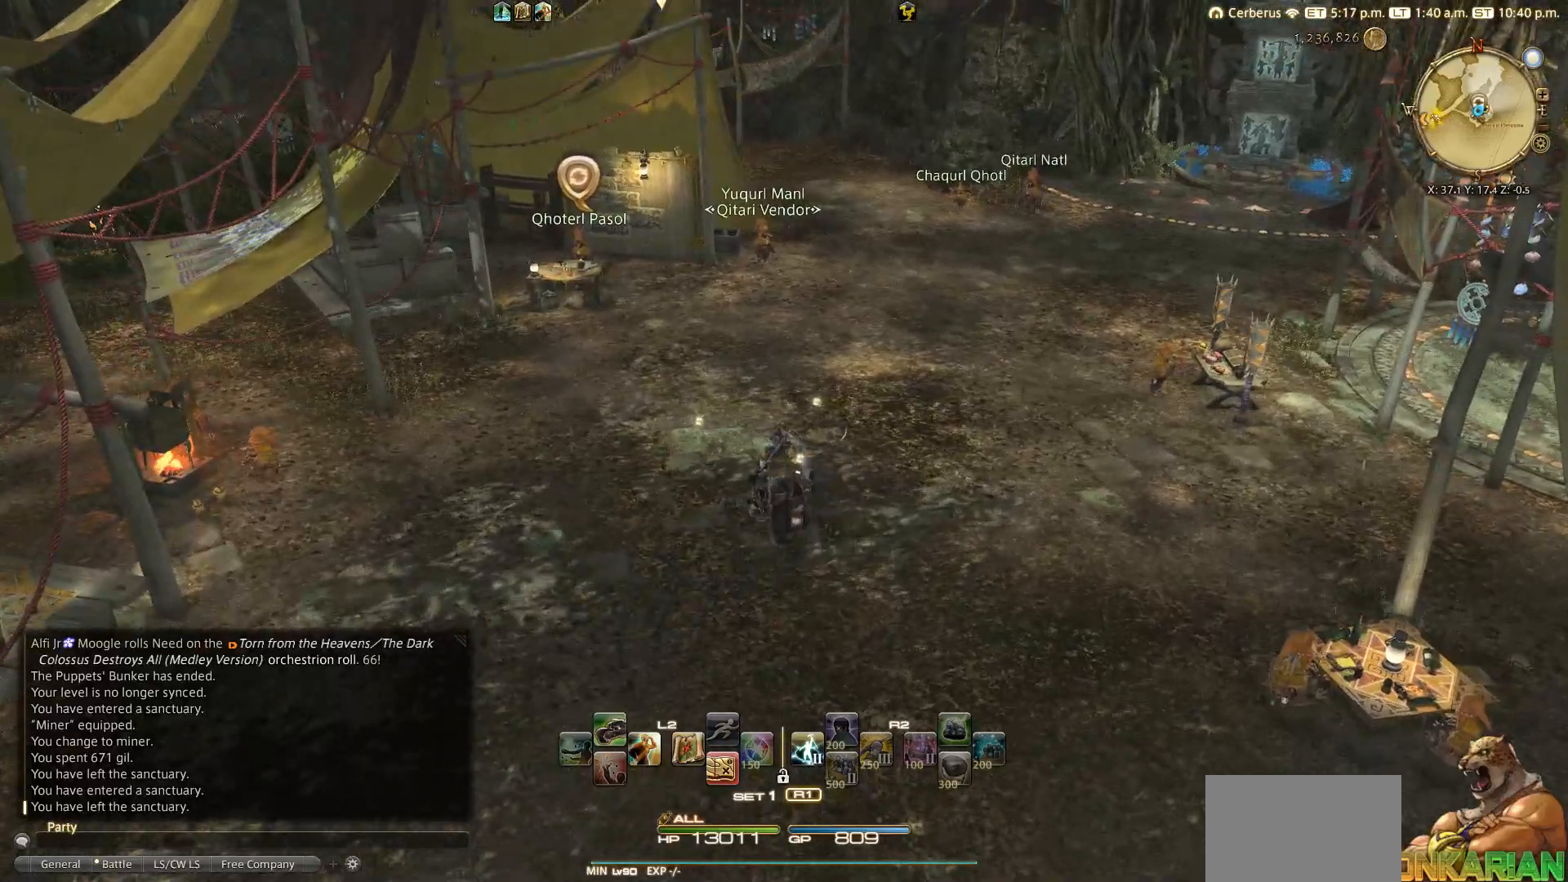
{"buttons": [], "left_stick": "up", "right_stick": "left", "events": [[350, "right_stick", "left"], [383, "left_stick", "up"]]}
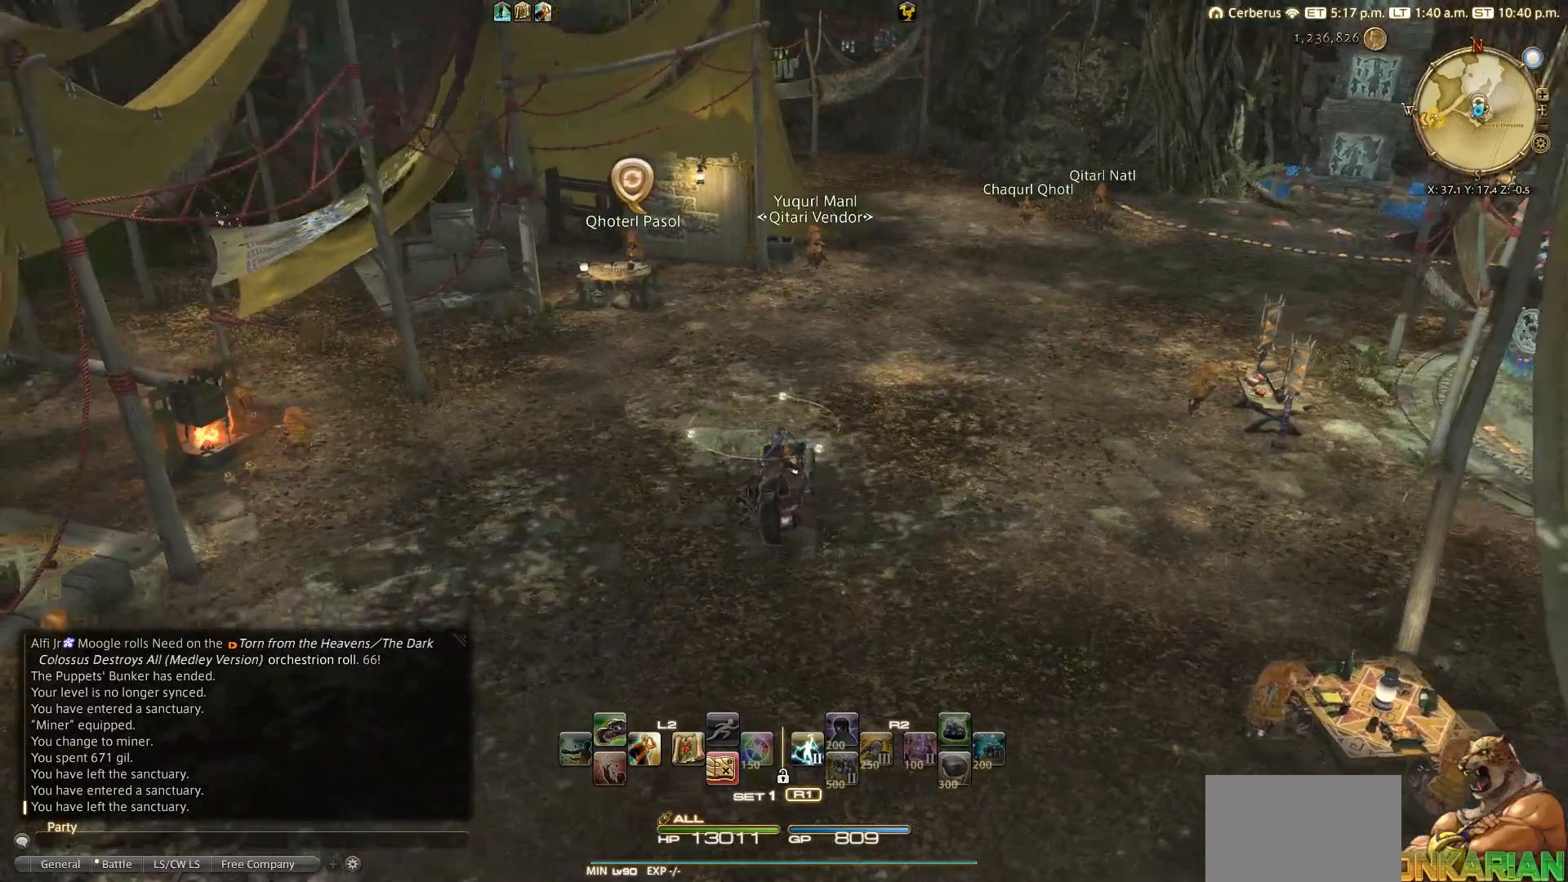
{"buttons": [], "left_stick": "up", "right_stick": "left", "events": []}
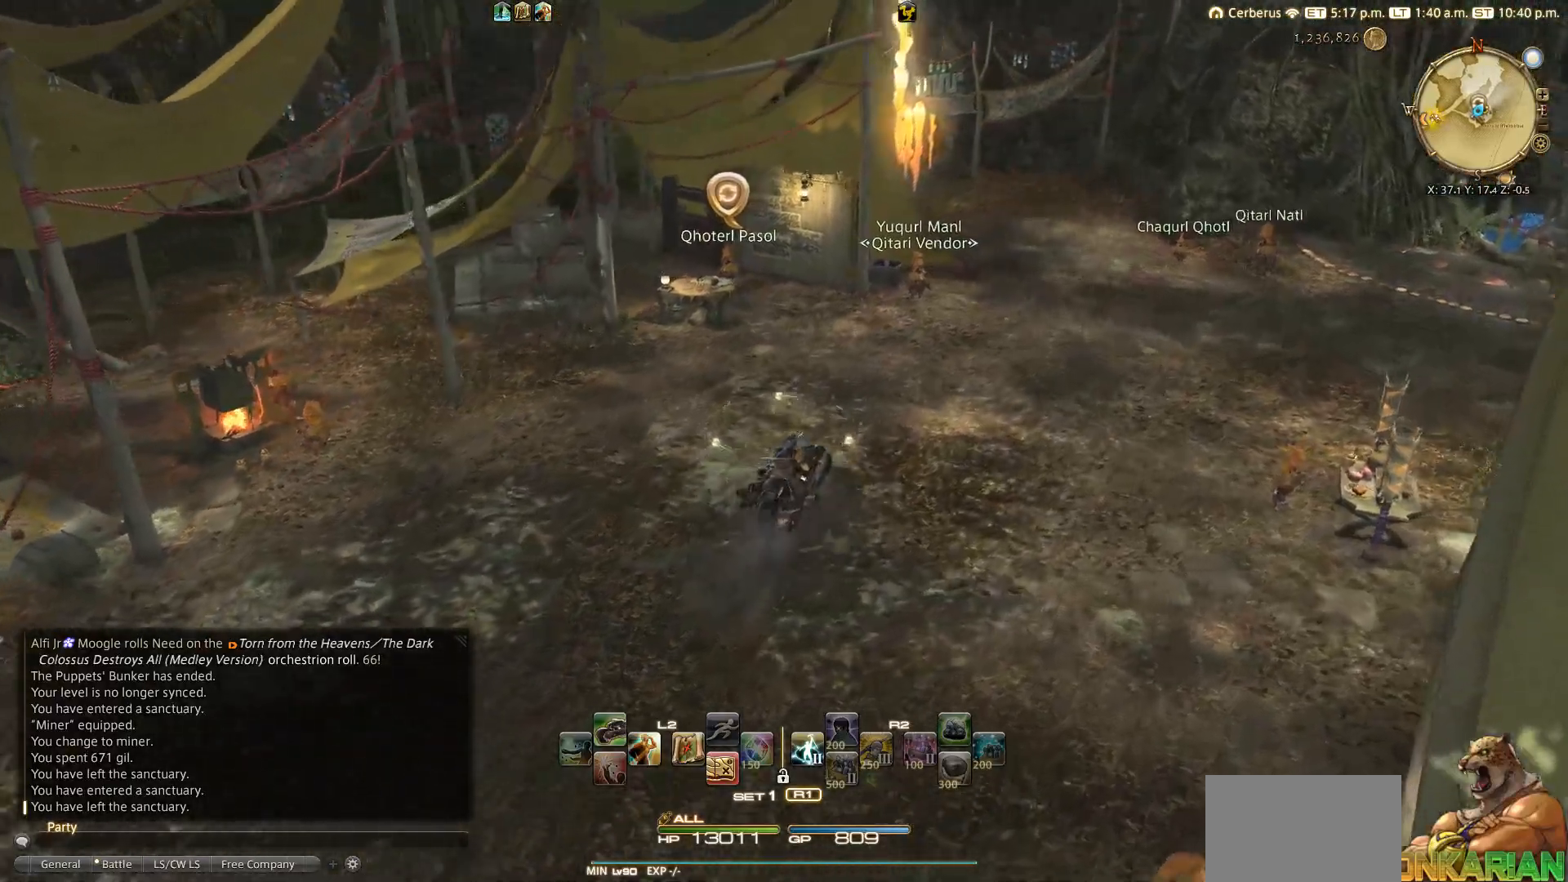
{"buttons": [], "left_stick": "up-right", "right_stick": "left", "events": [[450, "left_stick", "up-right"]]}
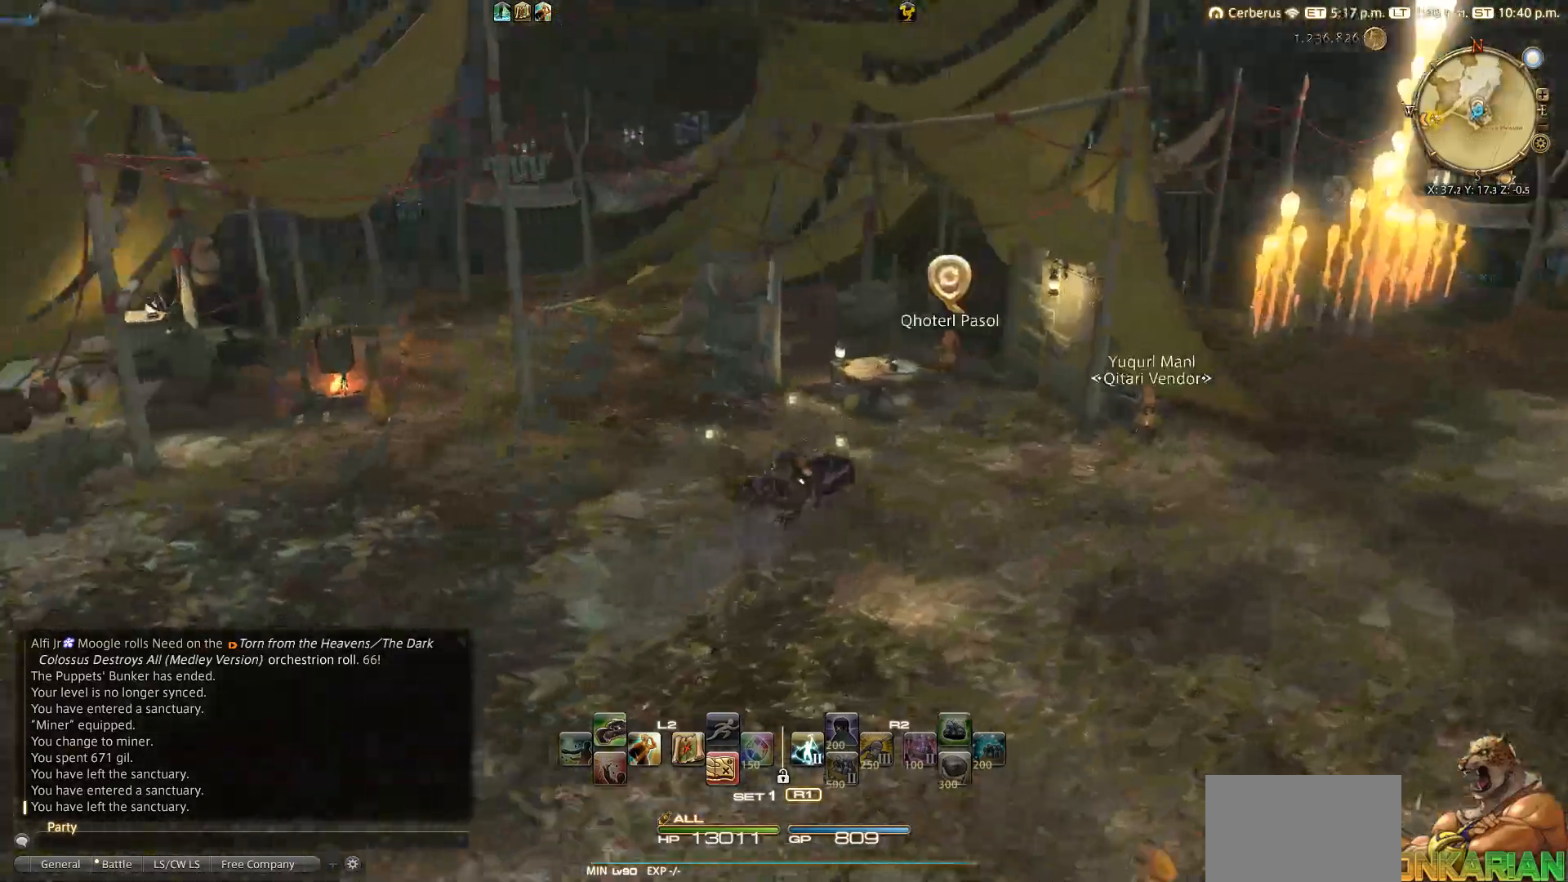
{"buttons": [], "left_stick": "center", "right_stick": "center", "events": [[133, "left_stick", "right"], [267, "left_stick", "center"], [433, "right_stick", "center"]]}
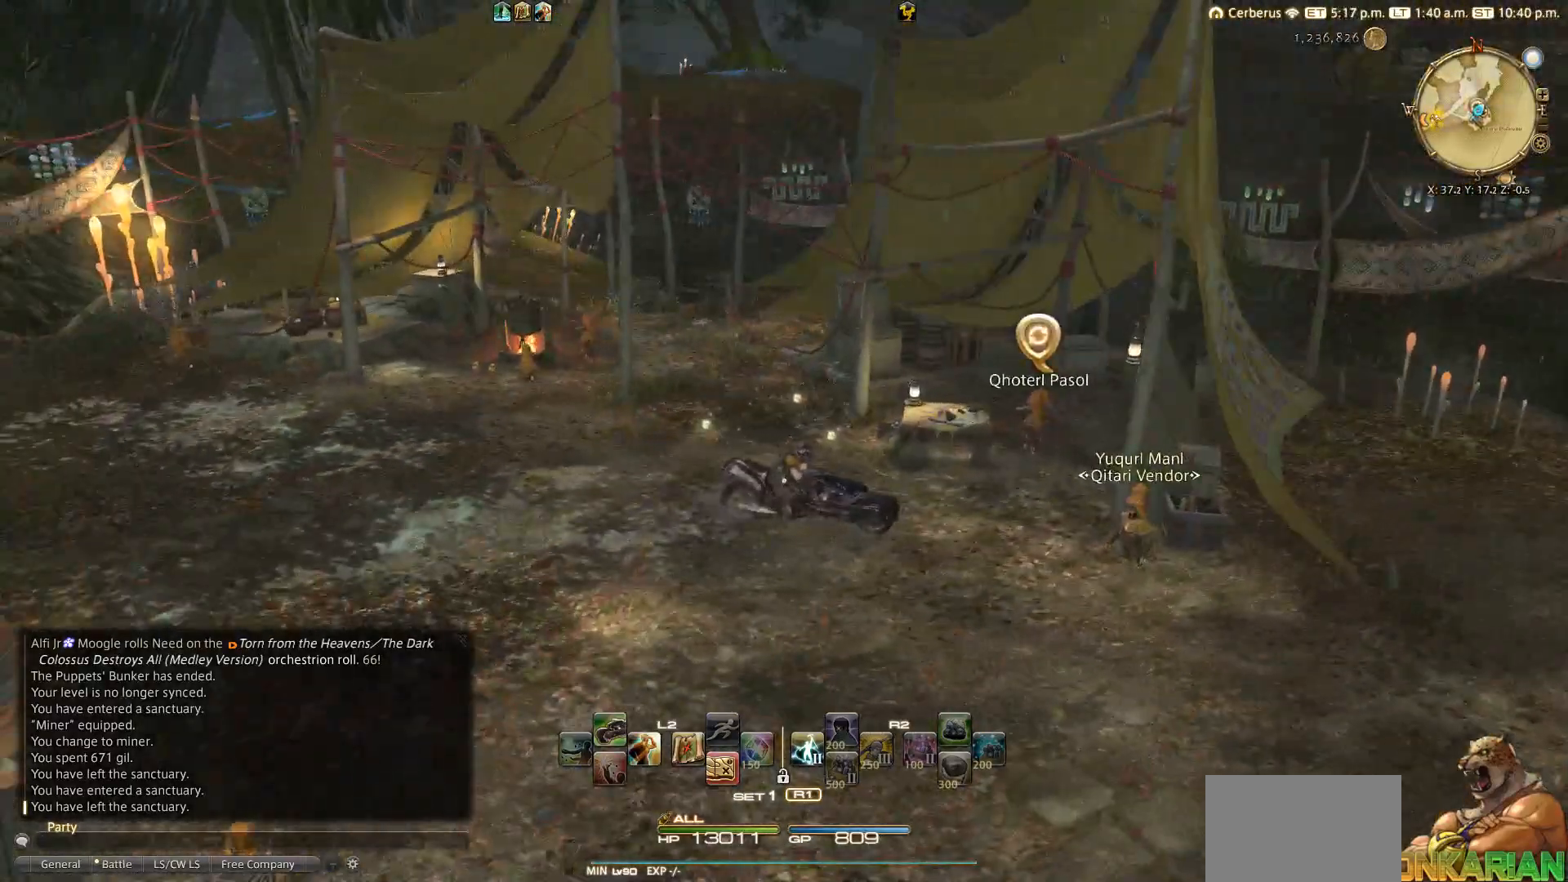
{"buttons": [], "left_stick": "down", "right_stick": "center", "events": [[50, "left_stick", "down-left"], [417, "left_stick", "down"]]}
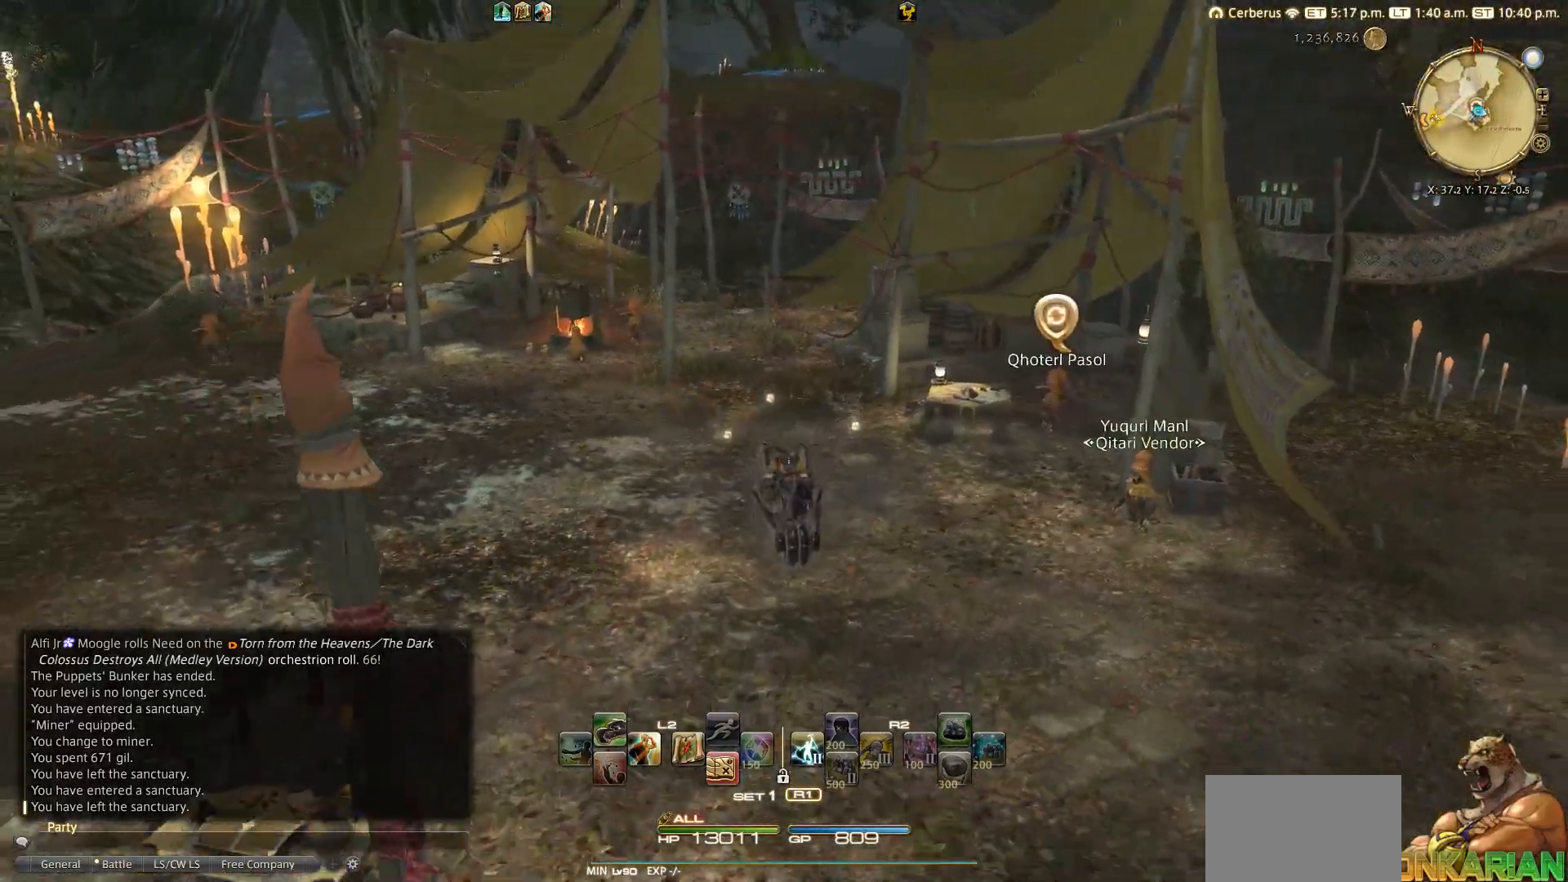
{"buttons": [], "left_stick": "center", "right_stick": "left", "events": [[150, "left_stick", "center"], [450, "right_stick", "left"]]}
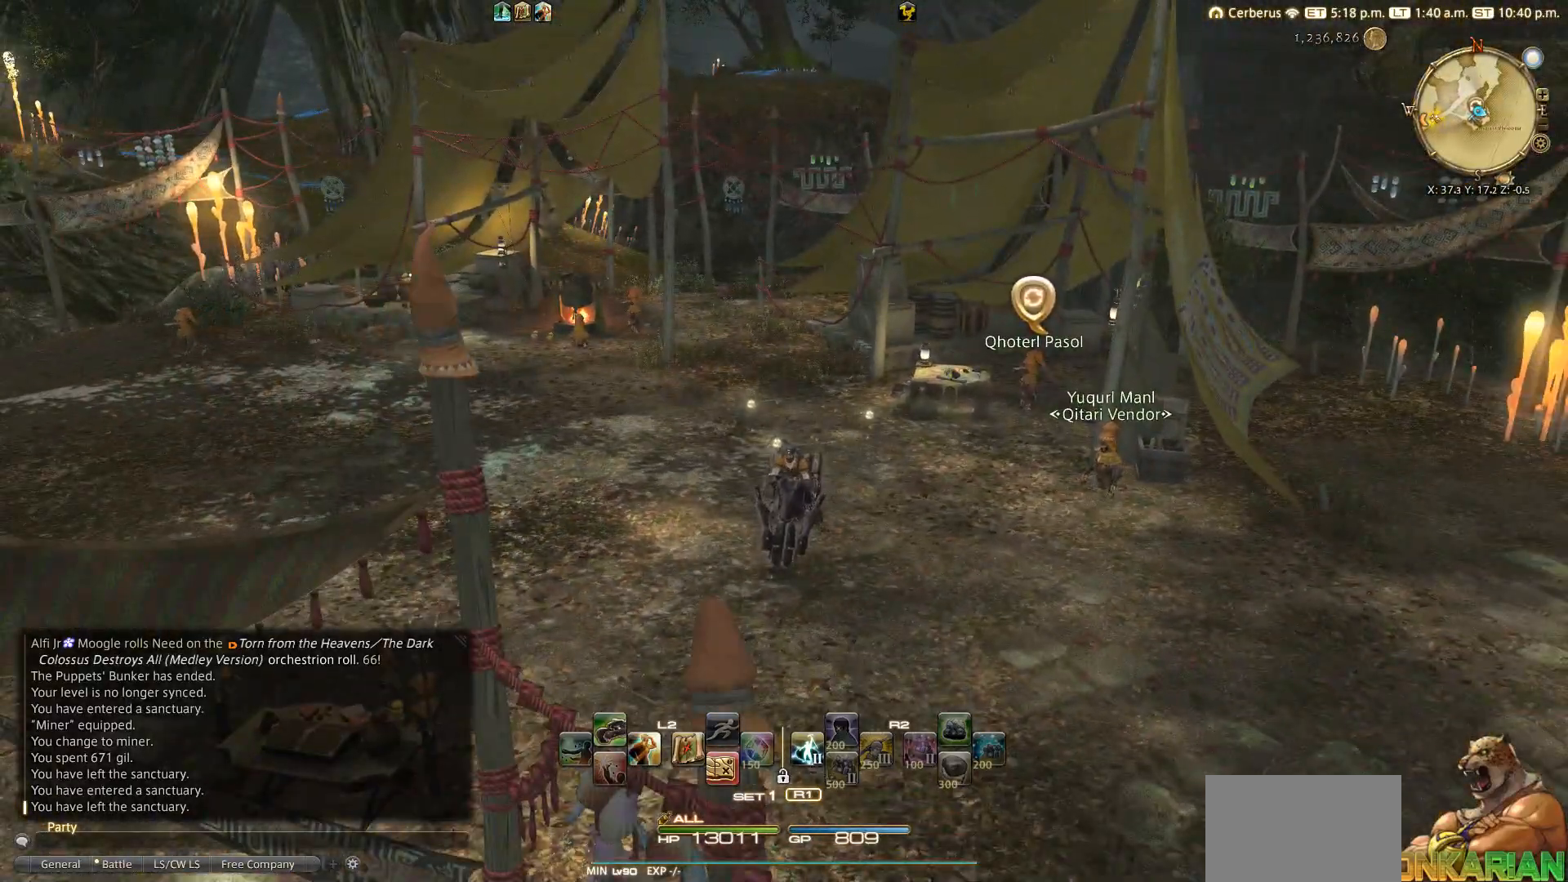
{"buttons": [], "left_stick": "up-left", "right_stick": "left", "events": [[100, "left_stick", "left"], [483, "left_stick", "up-left"]]}
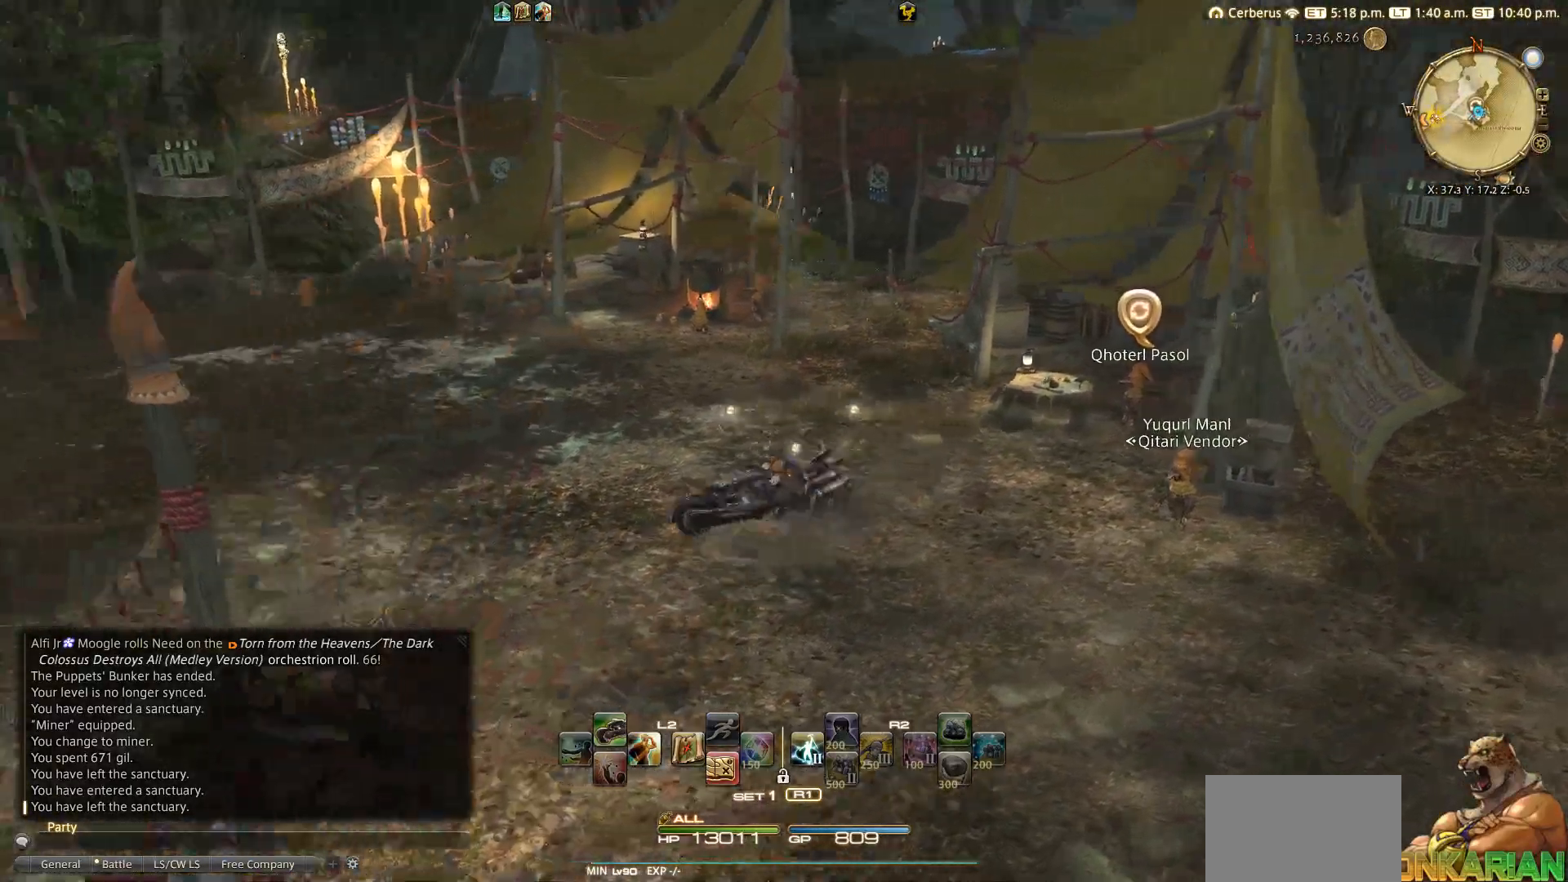
{"buttons": [], "left_stick": "center", "right_stick": "center", "events": [[150, "left_stick", "center"], [233, "right_stick", "center"]]}
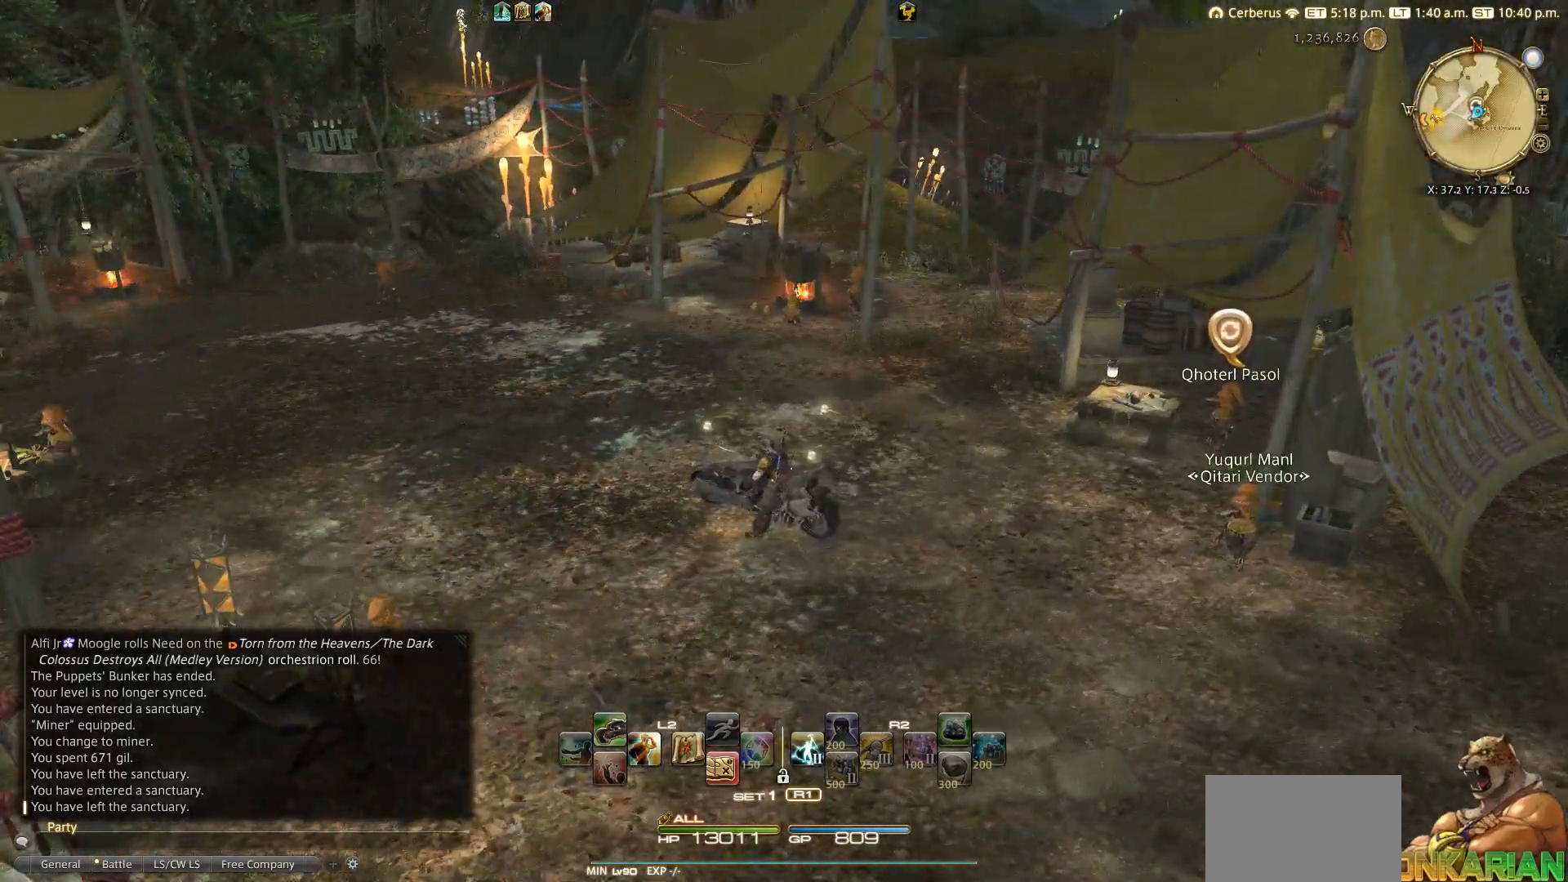
{"buttons": [], "left_stick": "center", "right_stick": "center", "events": []}
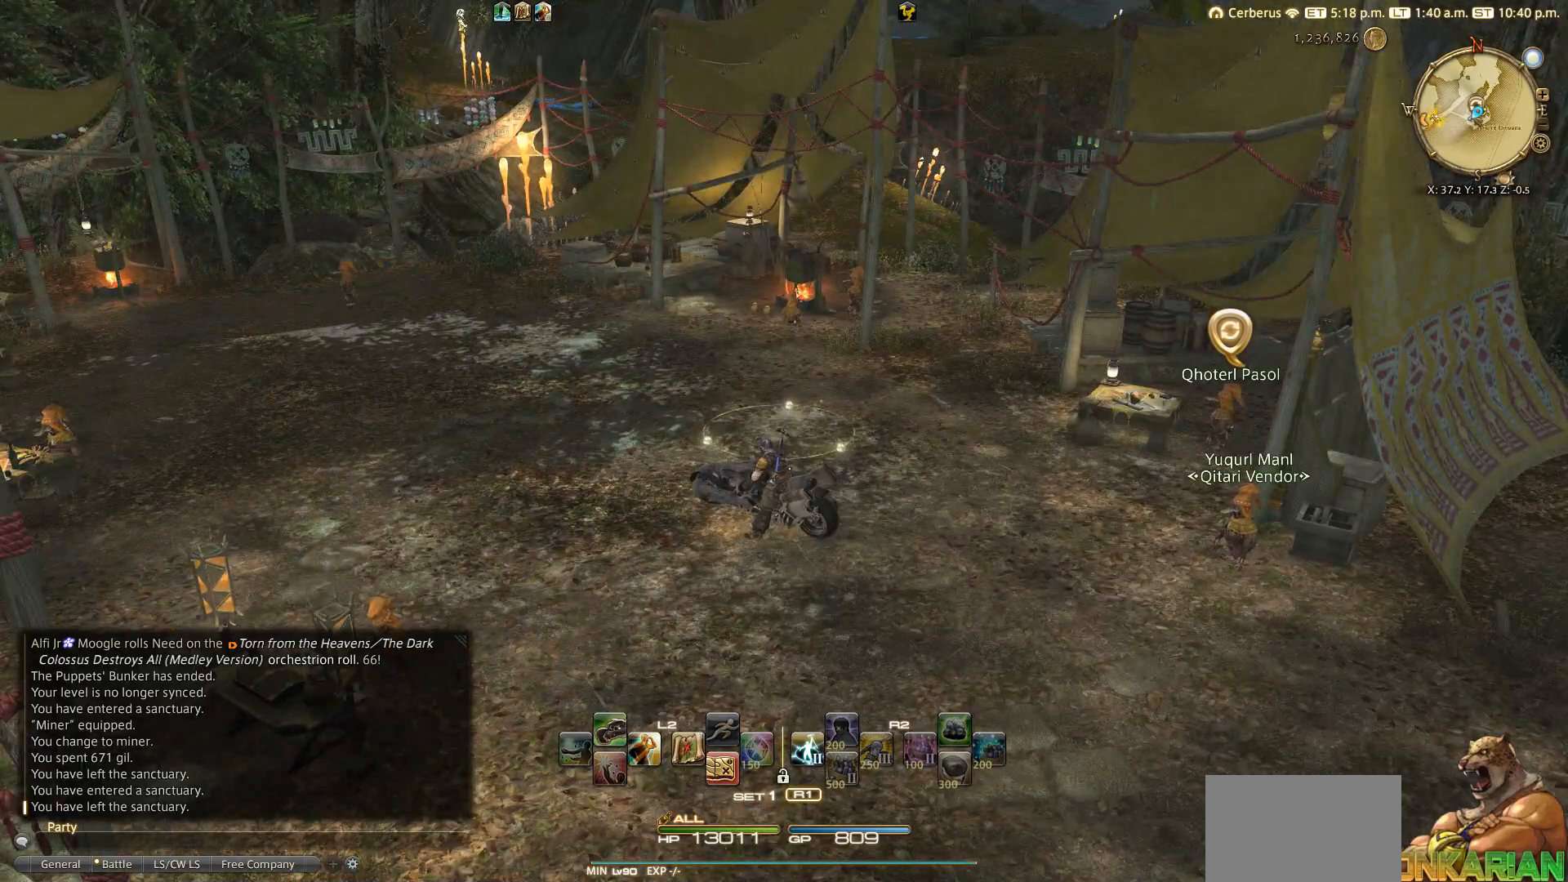
{"buttons": [], "left_stick": "up-right", "right_stick": "down-right", "events": [[83, "L3", "down"], [217, "L3", "up"], [267, "left_stick", "up-right"], [417, "right_stick", "down-right"]]}
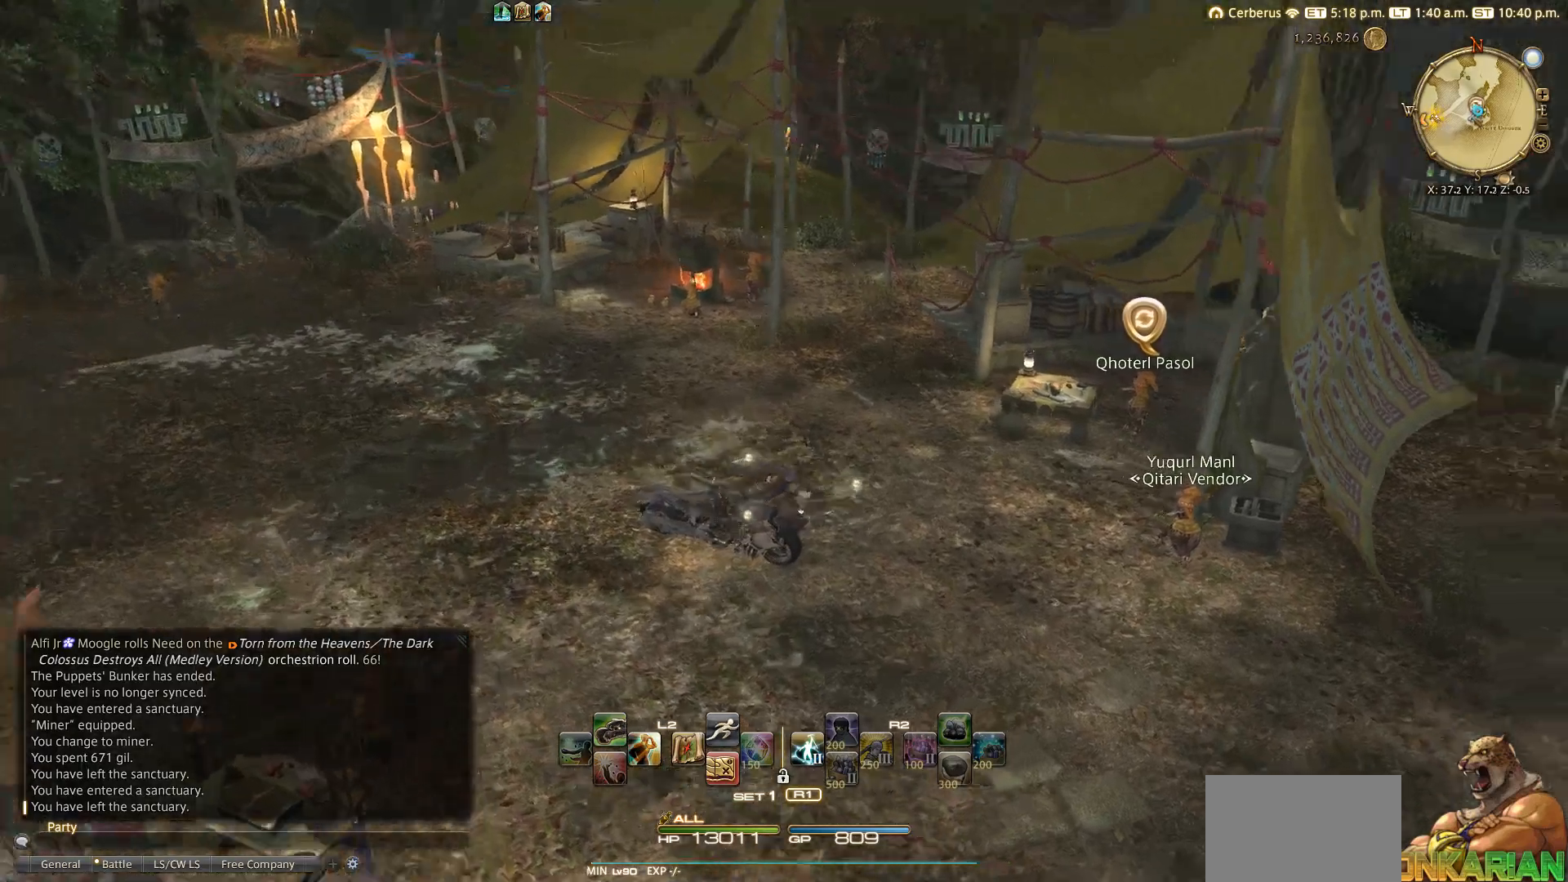
{"buttons": [], "left_stick": "up-right", "right_stick": "center", "events": [[67, "right_stick", "center"], [100, "CROSS", "down"], [217, "CROSS", "up"]]}
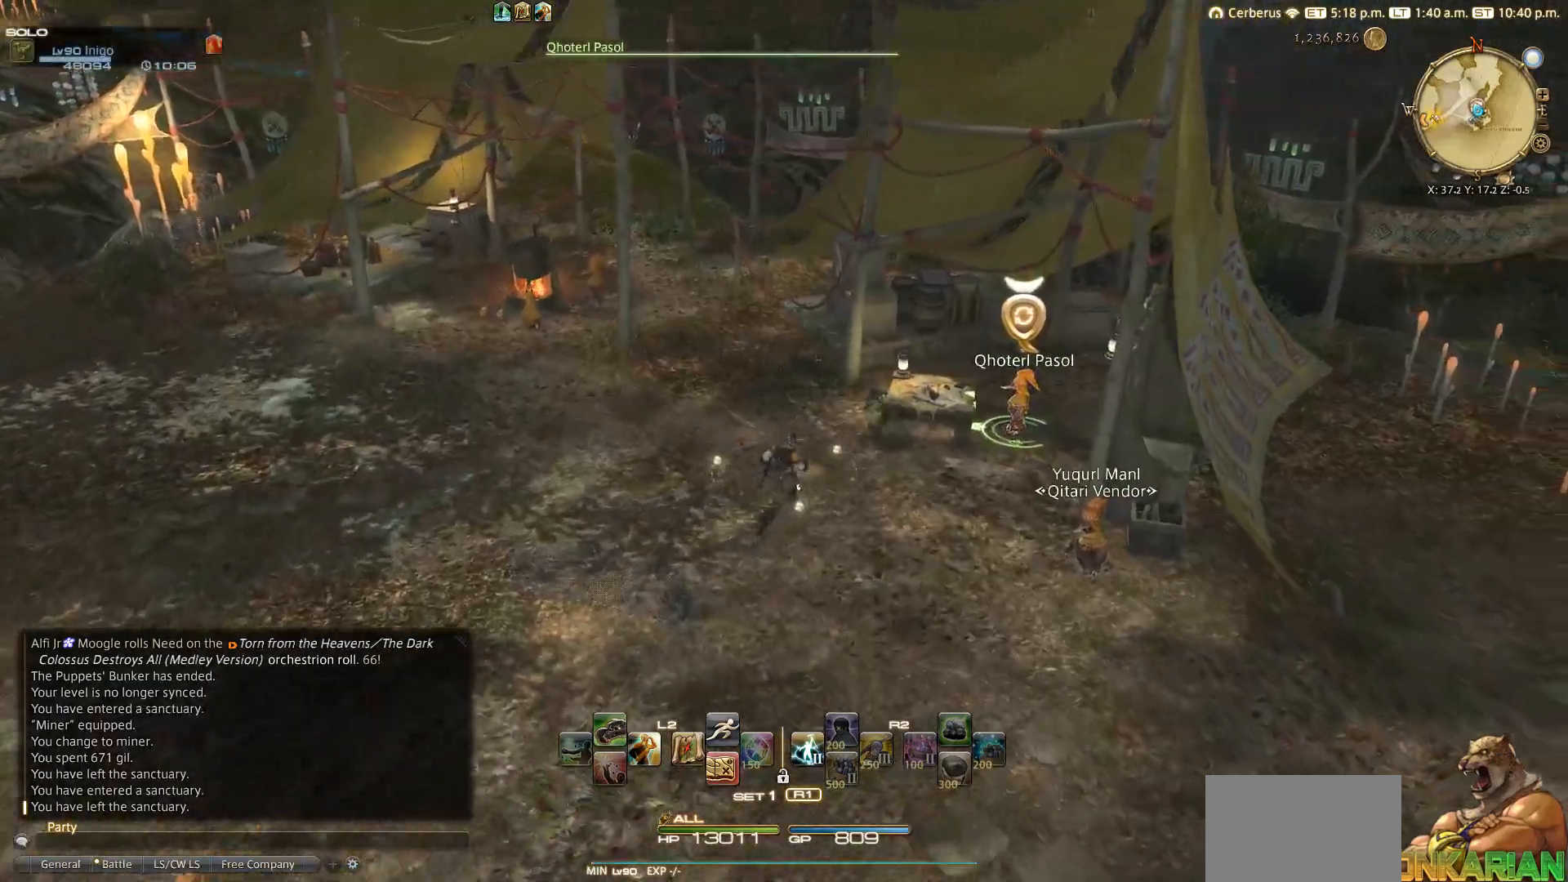
{"buttons": ["CROSS"], "left_stick": "up-right", "right_stick": "center", "events": [[450, "CROSS", "down"]]}
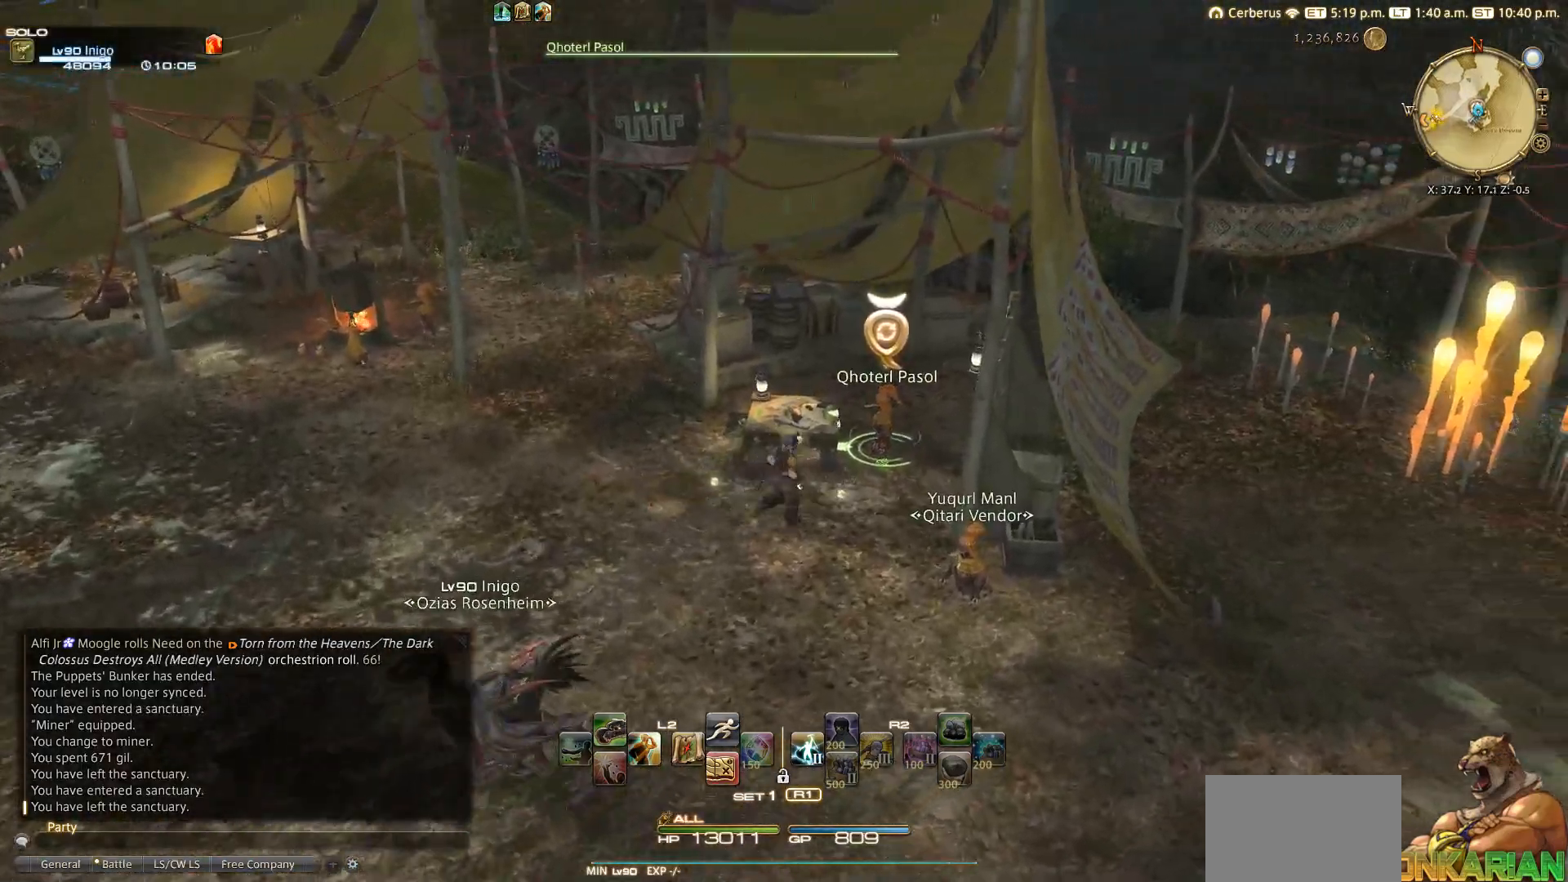
{"buttons": [], "left_stick": "center", "right_stick": "center", "events": [[17, "left_stick", "center"], [50, "CROSS", "up"]]}
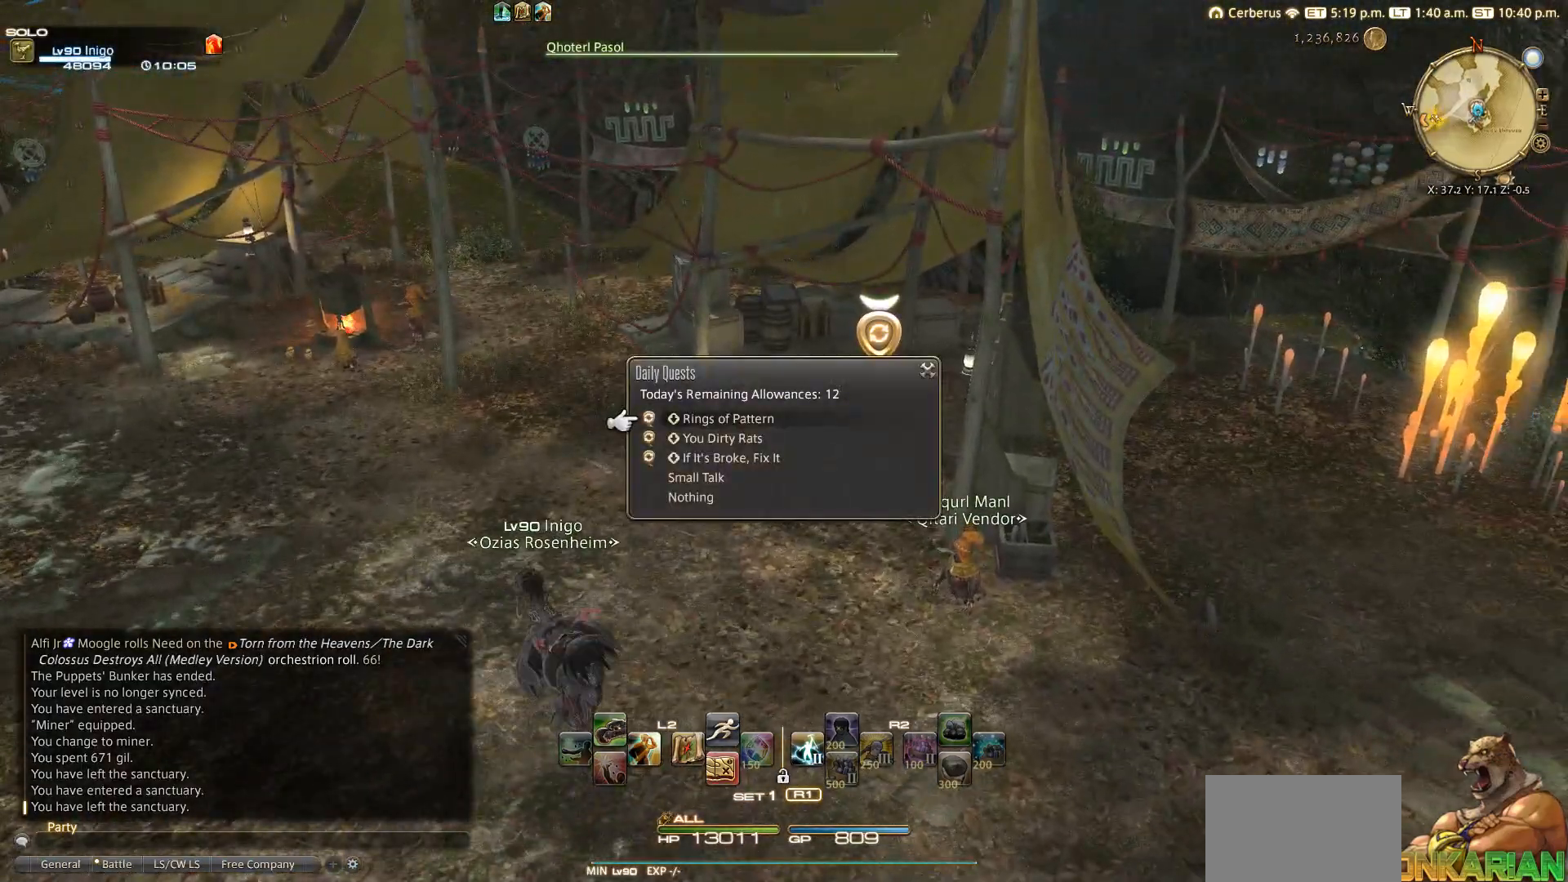
{"buttons": [], "left_stick": "center", "right_stick": "center", "events": []}
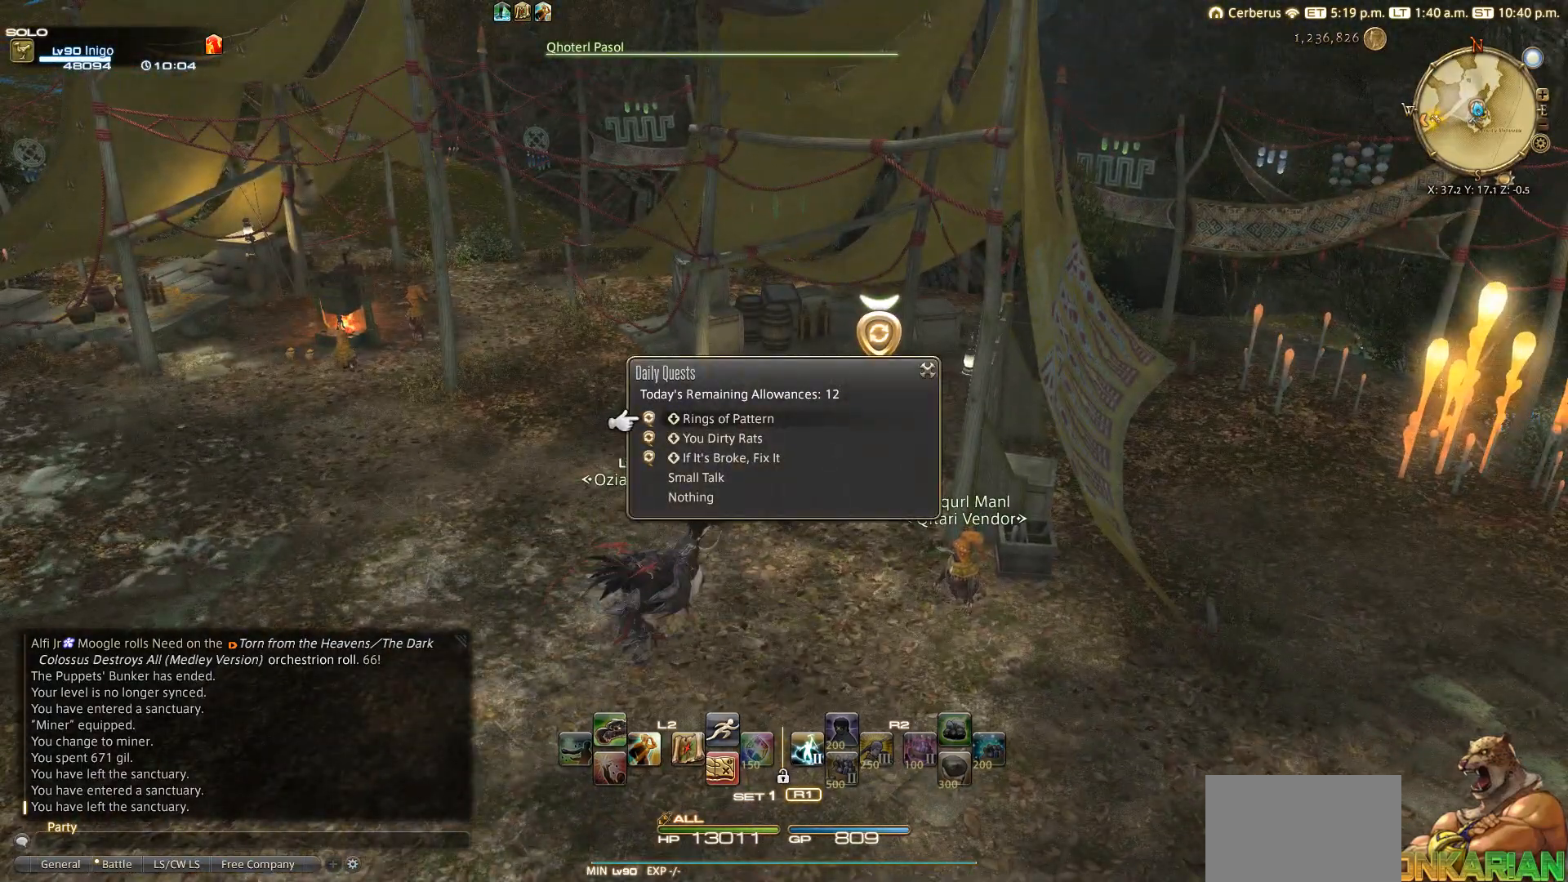
{"buttons": [], "left_stick": "center", "right_stick": "center", "events": []}
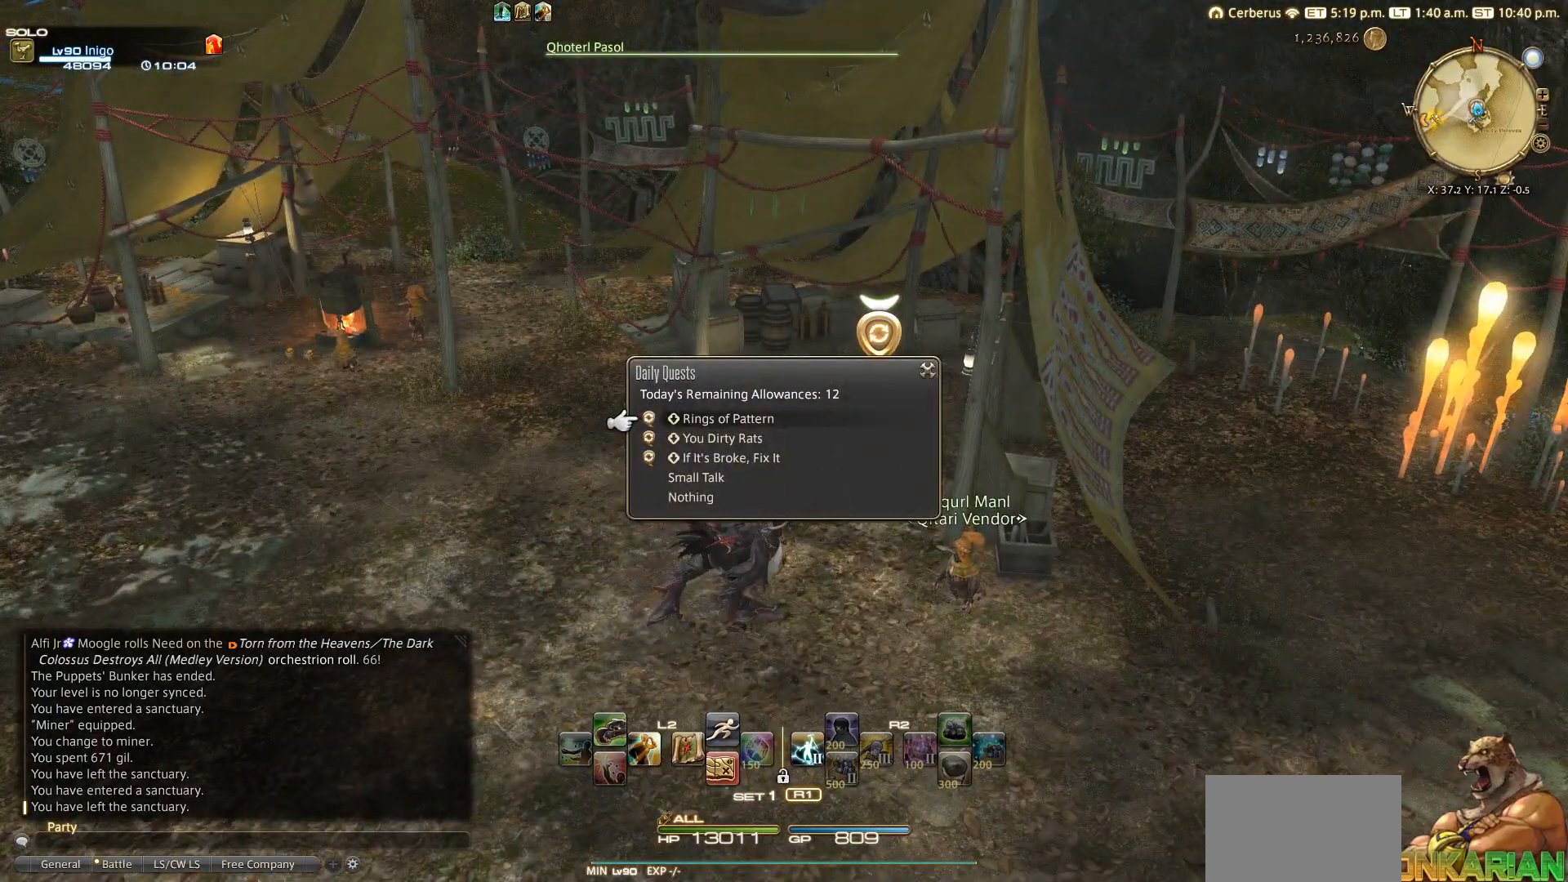
{"buttons": [], "left_stick": "center", "right_stick": "center", "events": []}
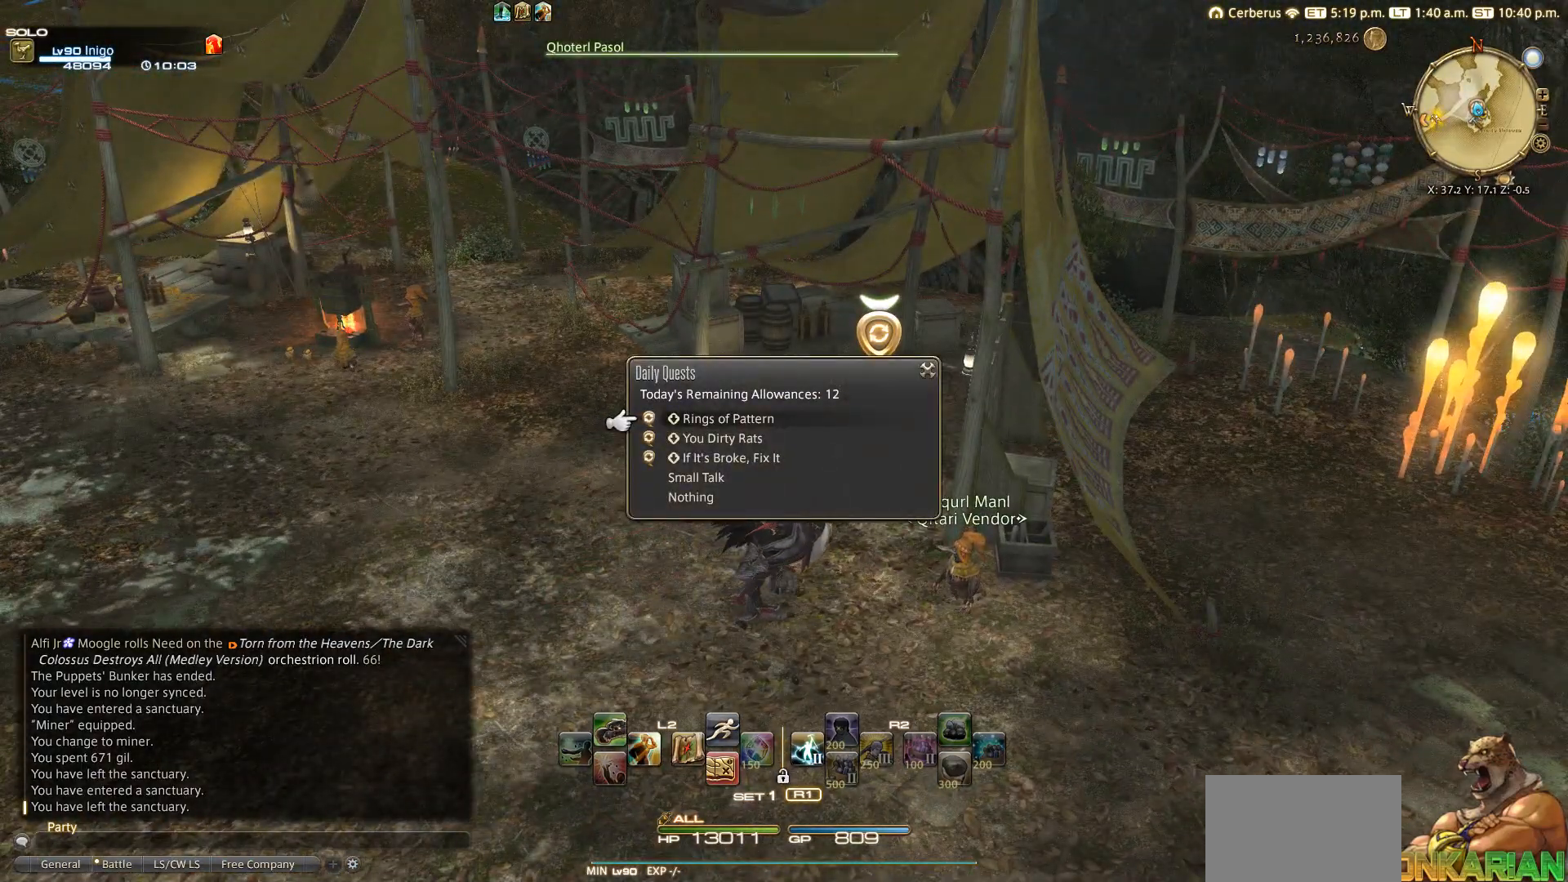
{"buttons": [], "left_stick": "center", "right_stick": "center", "events": []}
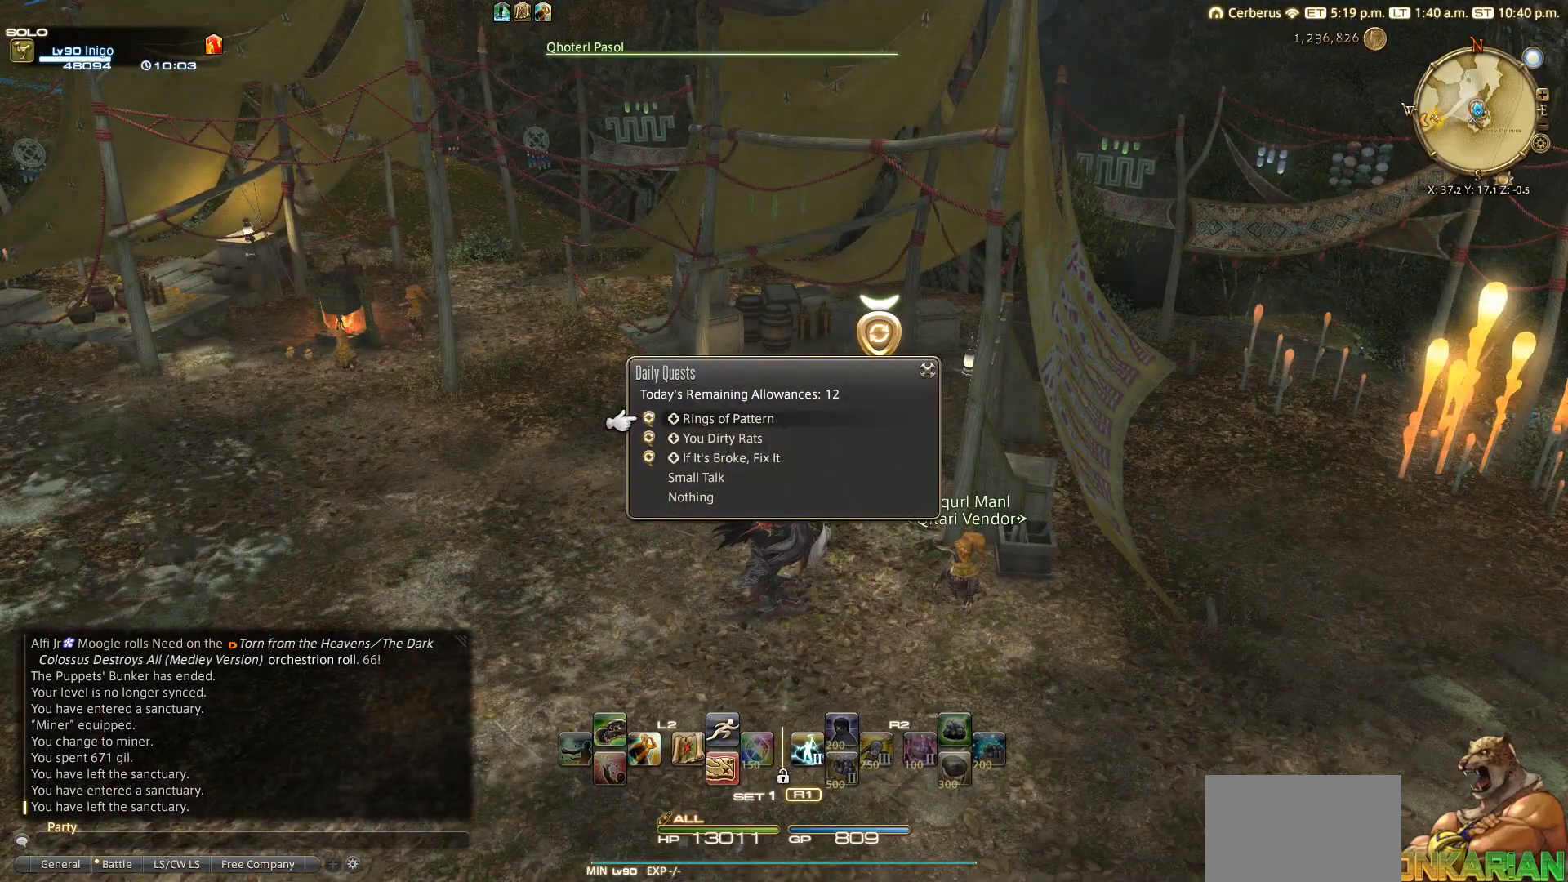
{"buttons": [], "left_stick": "center", "right_stick": "center", "events": []}
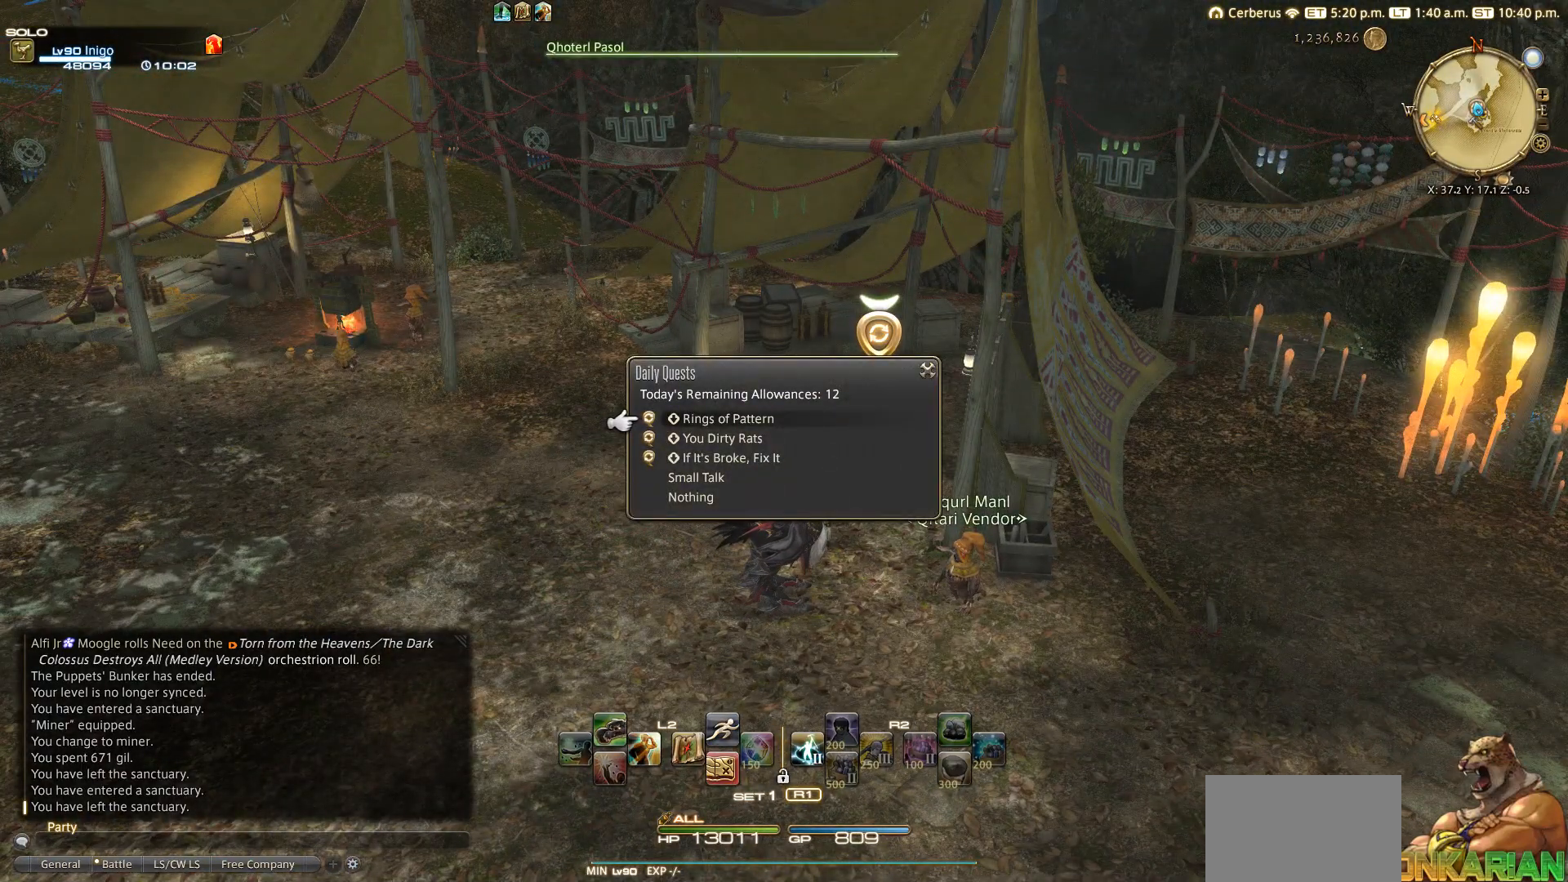
{"buttons": [], "left_stick": "center", "right_stick": "center", "events": []}
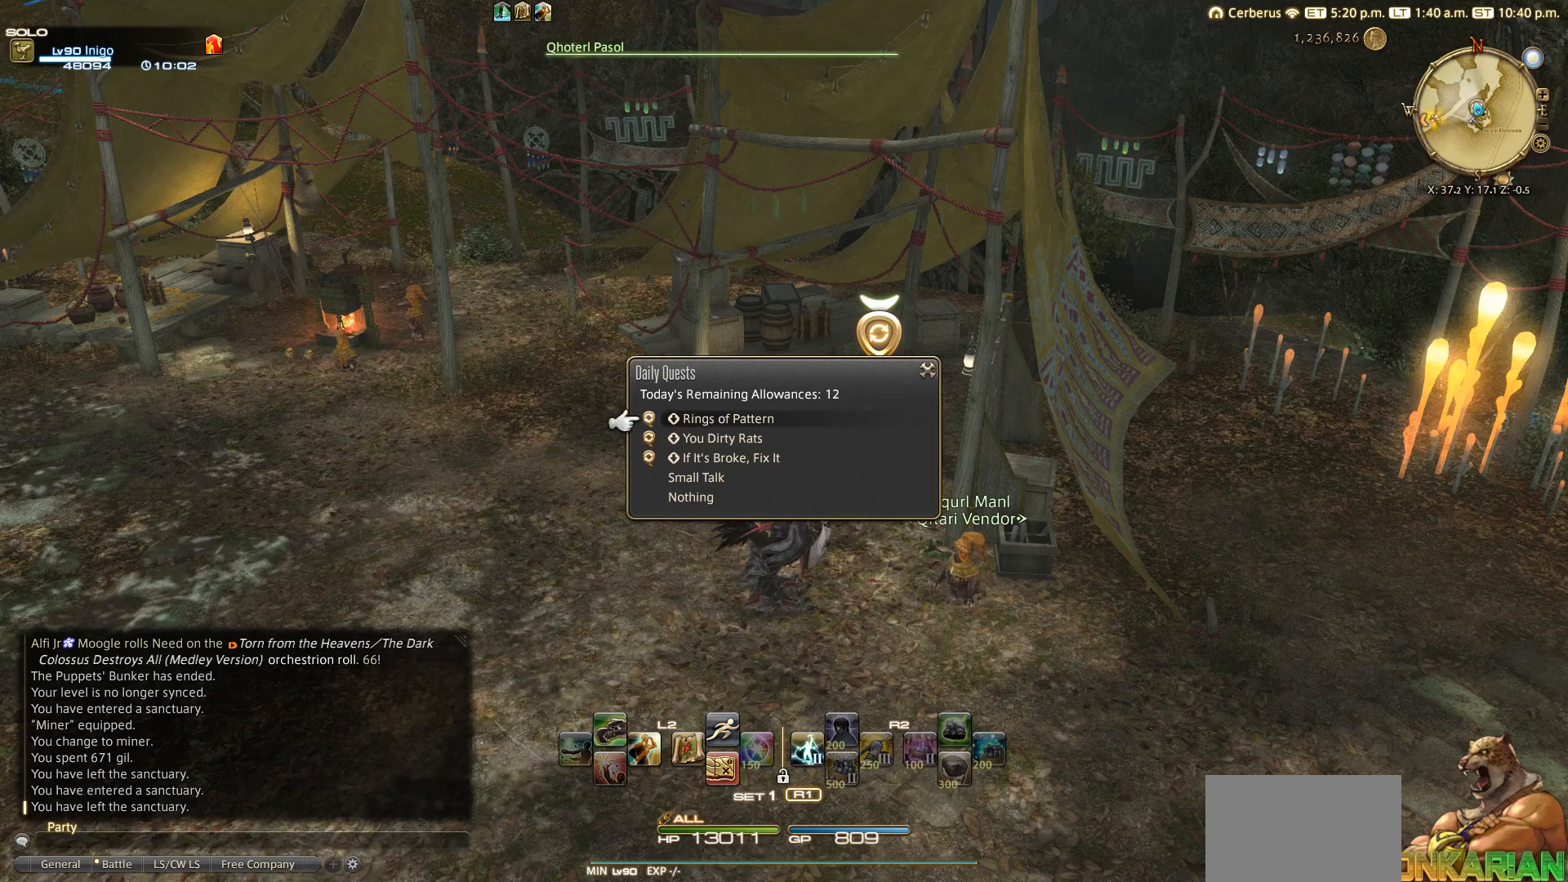
{"buttons": [], "left_stick": "center", "right_stick": "center", "events": []}
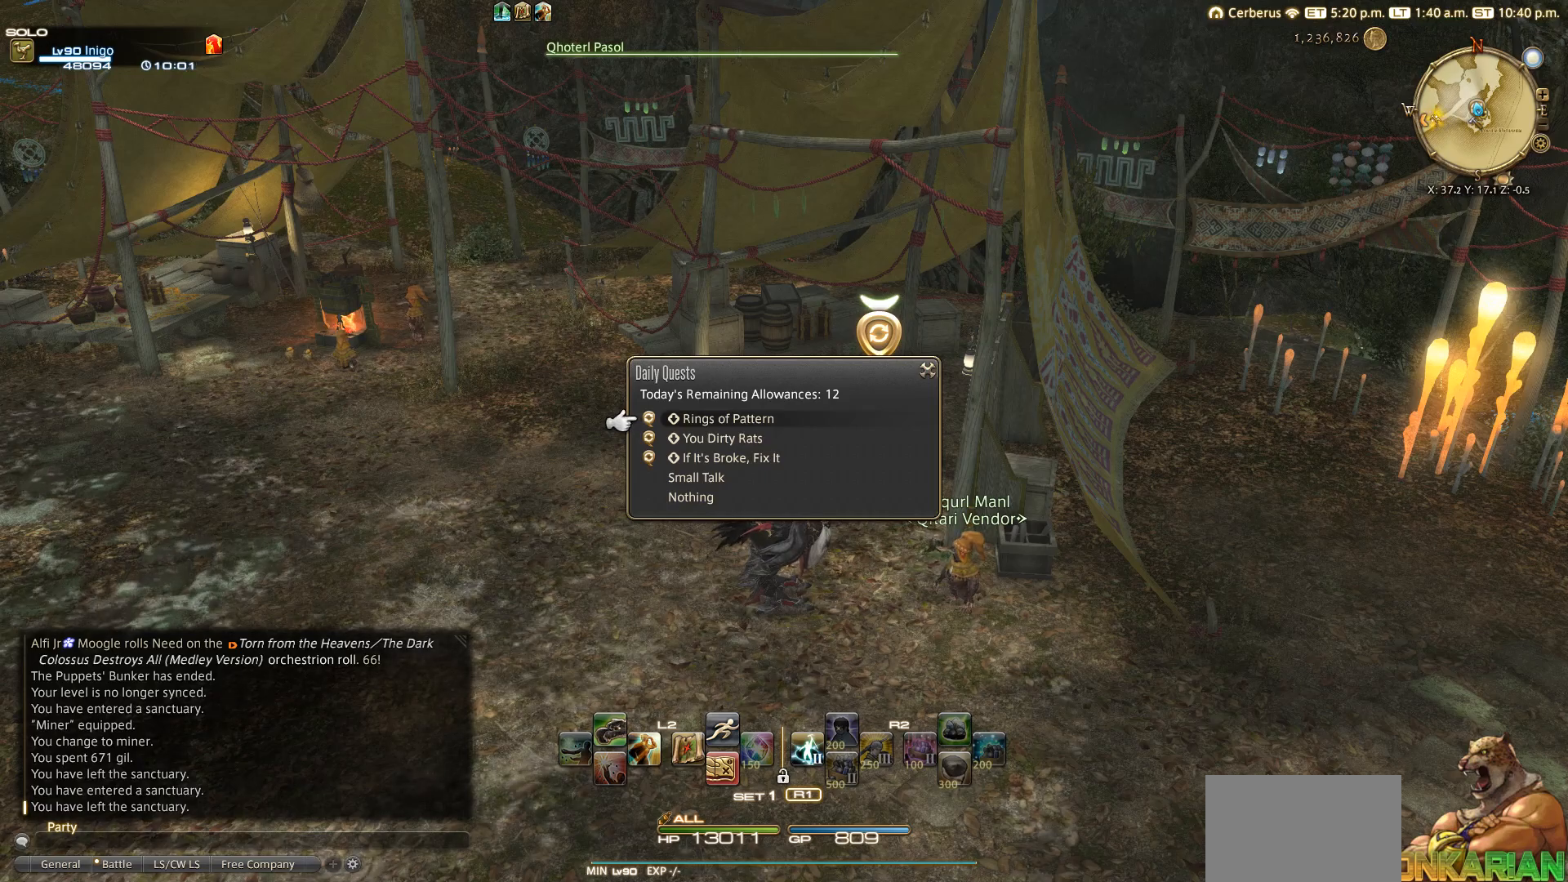
{"buttons": [], "left_stick": "center", "right_stick": "center", "events": []}
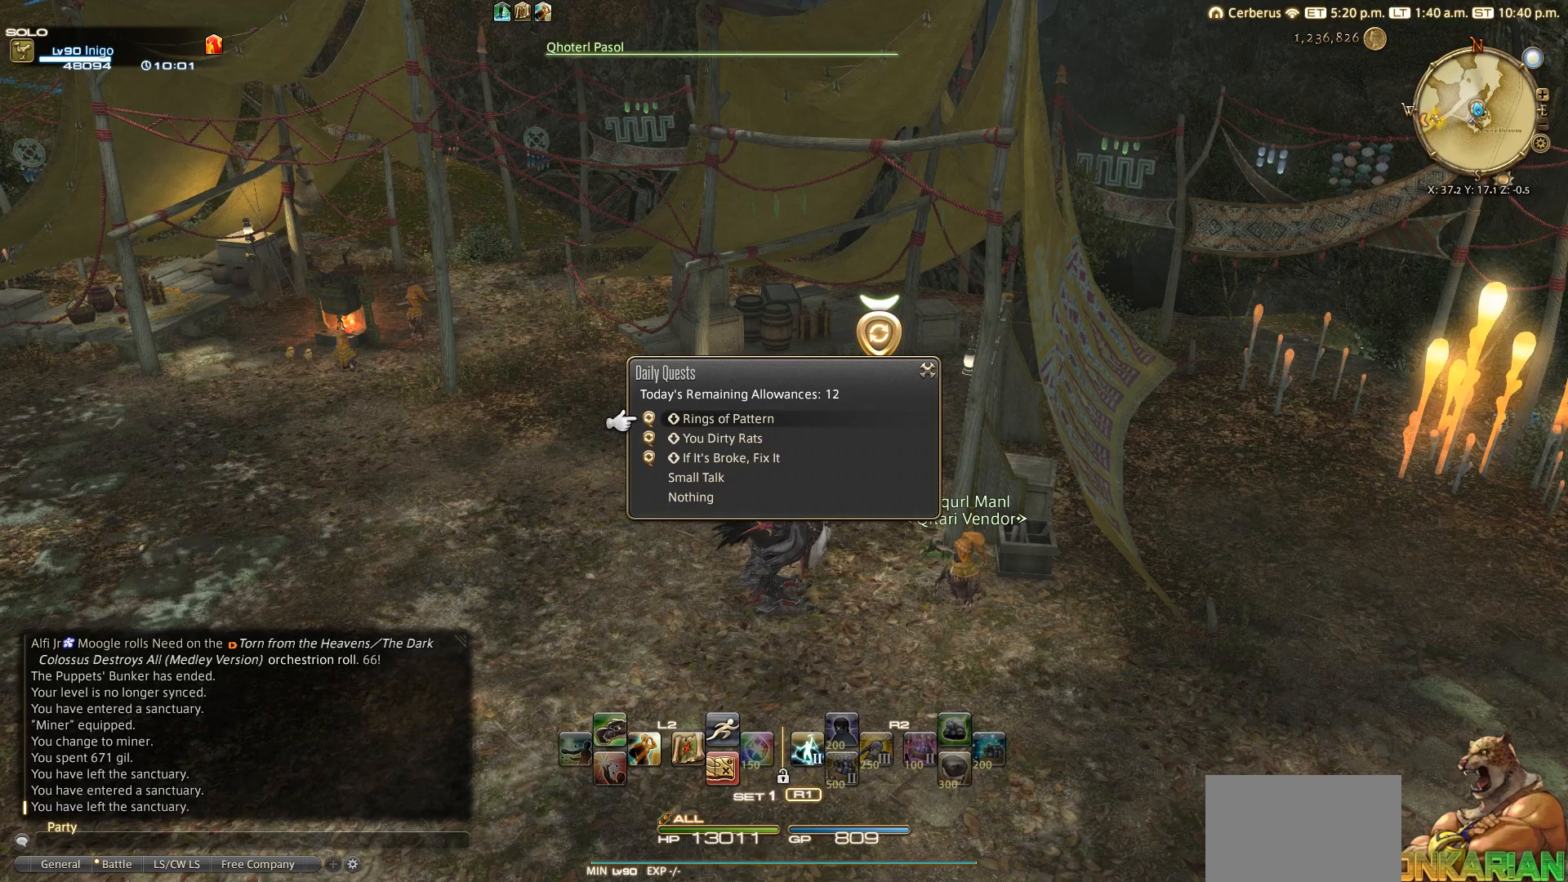
{"buttons": ["DPAD_DOWN"], "left_stick": "center", "right_stick": "center", "events": [[317, "DPAD_DOWN", "down"], [400, "DPAD_DOWN", "up"], [483, "DPAD_DOWN", "down"]]}
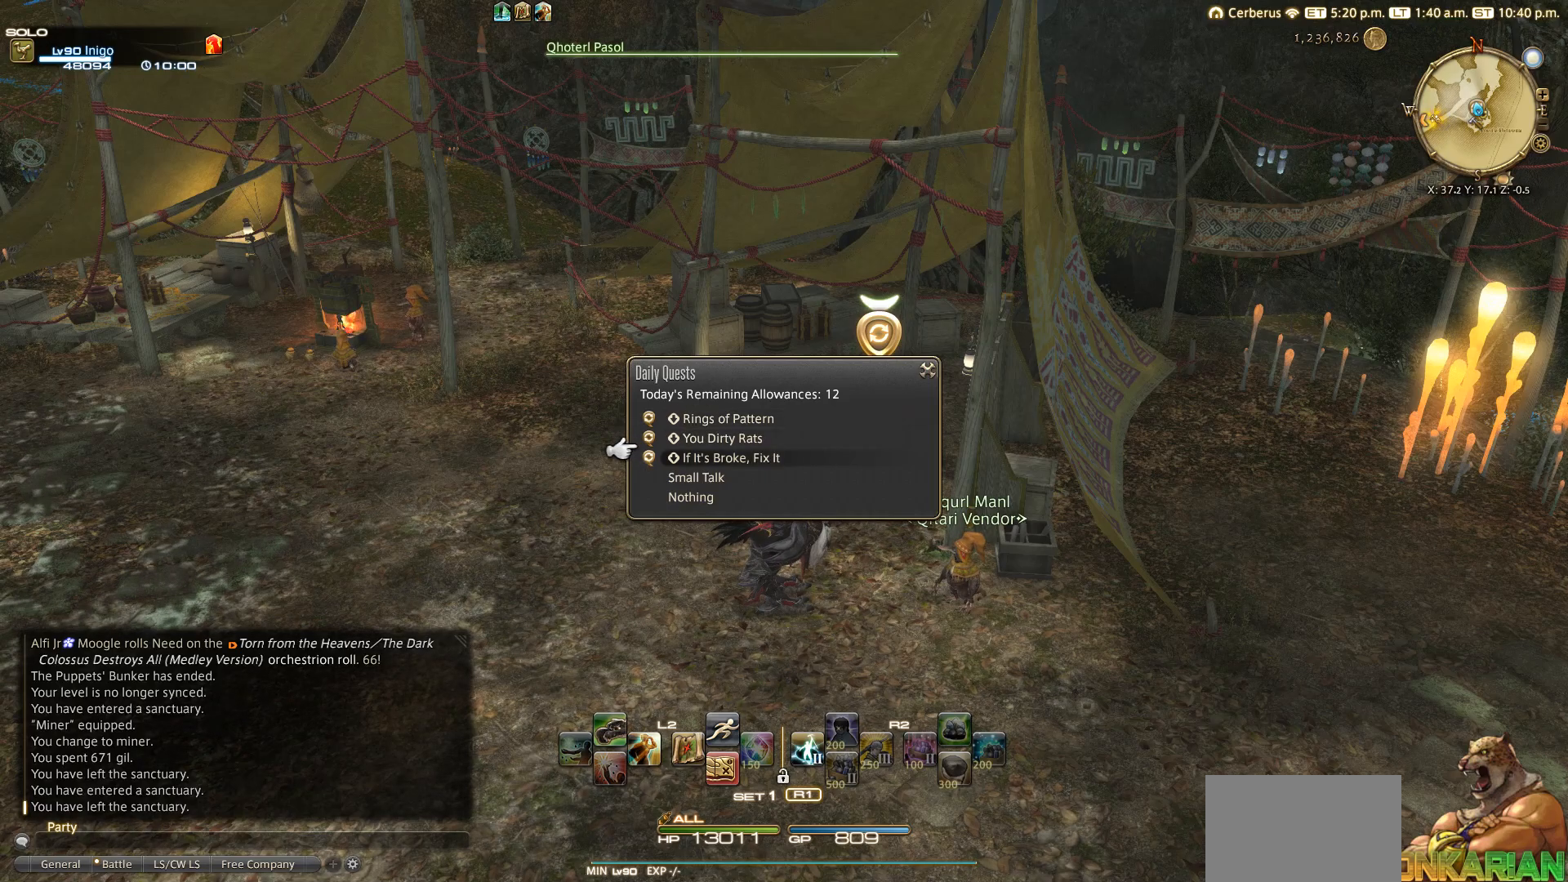
{"buttons": [], "left_stick": "center", "right_stick": "center", "events": [[50, "DPAD_DOWN", "up"], [117, "DPAD_DOWN", "down"], [150, "DPAD_DOWN", "up"], [267, "DPAD_UP", "down"], [350, "DPAD_UP", "up"]]}